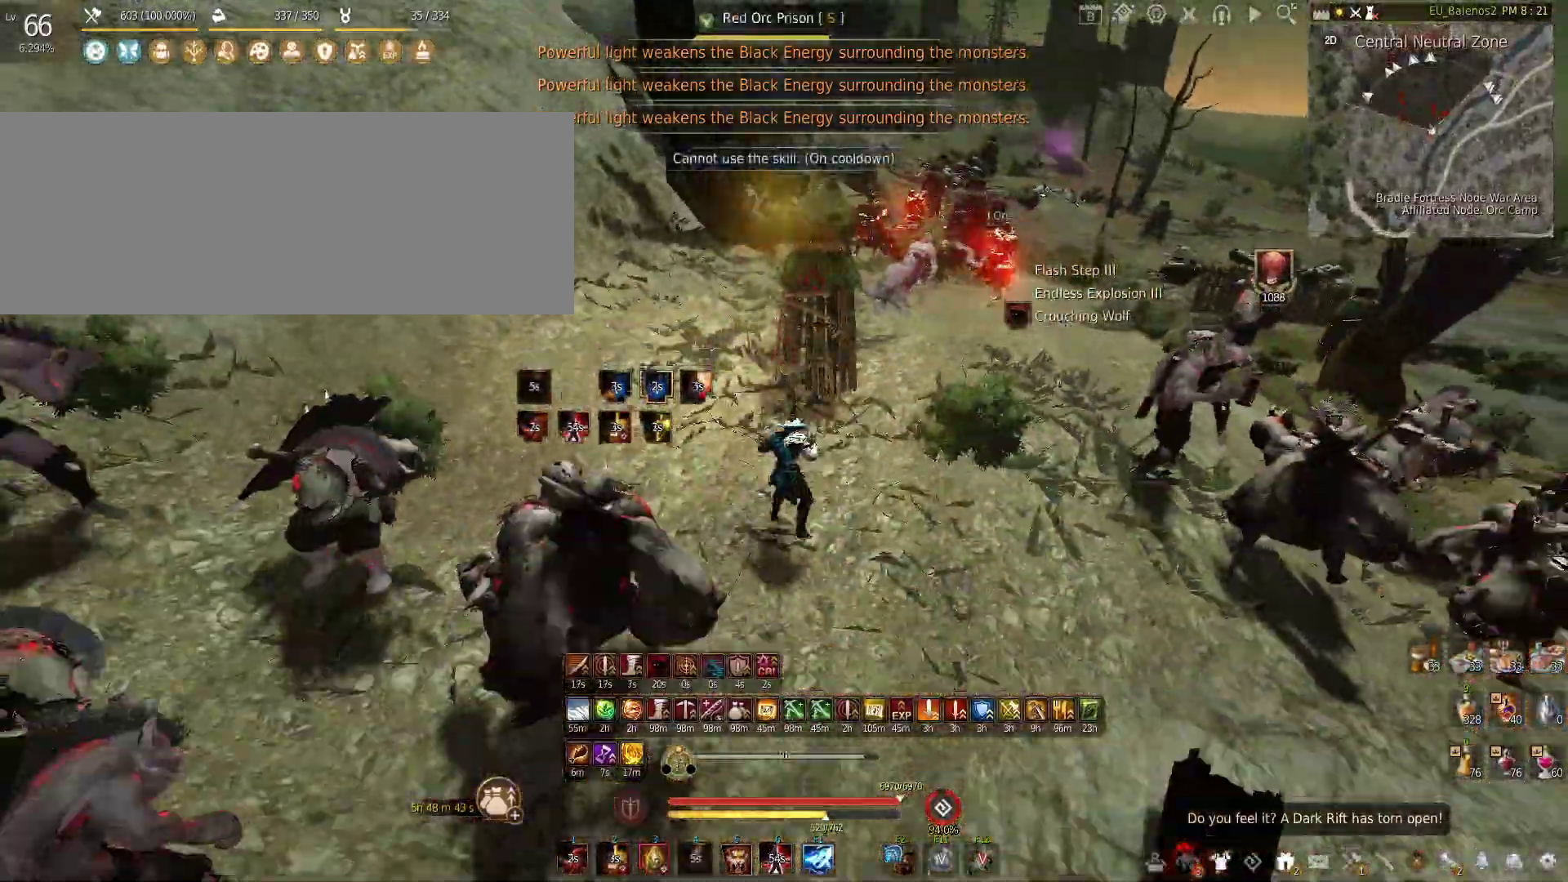
Gameplay with keyboard and mouse; each line is a JSON object with the keys and mouse buttons held at the frame after it. "events" lists presses ("down") and releases ("up") of "a", "c", "d", "e", "f", "q", "s", "shift", "space", "tab", "w", "x", "z", "mouse_left" and "mouse_right" between this image and that frame as [ms after this image, input, new state], when the widget could be followed in between. "mouse_left", "mouse_right" = the "left", "right" buttons of the "mouse" list. No other keys are recorded. Mouse movement is not recorded.
{"keys": [], "mouse": [], "events": [[83, "shift", "down"], [83, "z", "down"], [317, "z", "up"], [333, "shift", "up"]]}
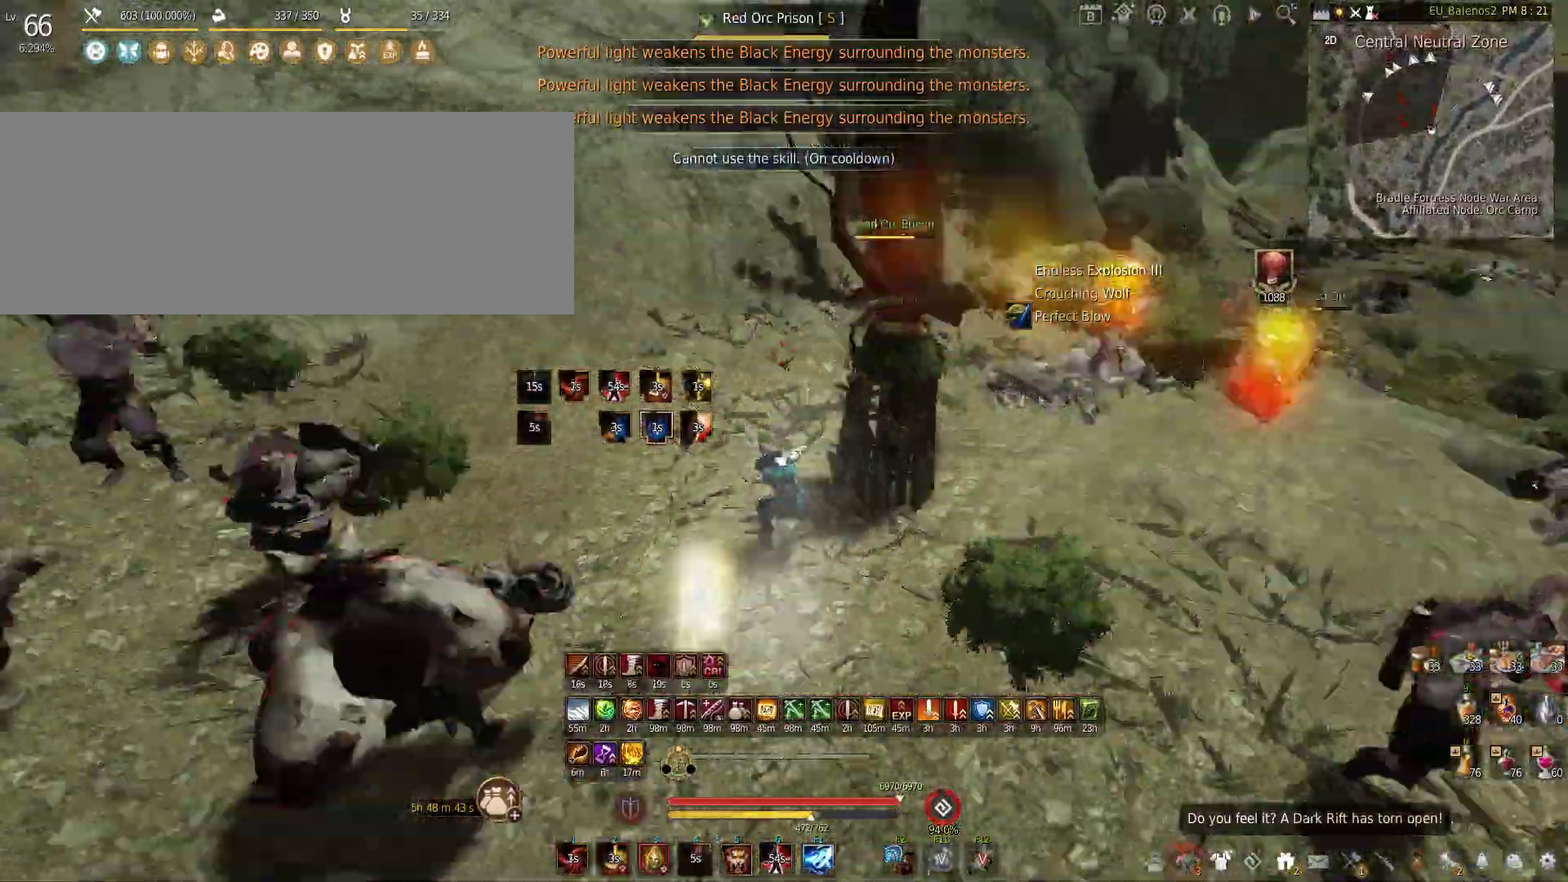
{"keys": ["s"], "mouse": [], "events": [[67, "s", "down"], [133, "f", "down"], [500, "f", "up"]]}
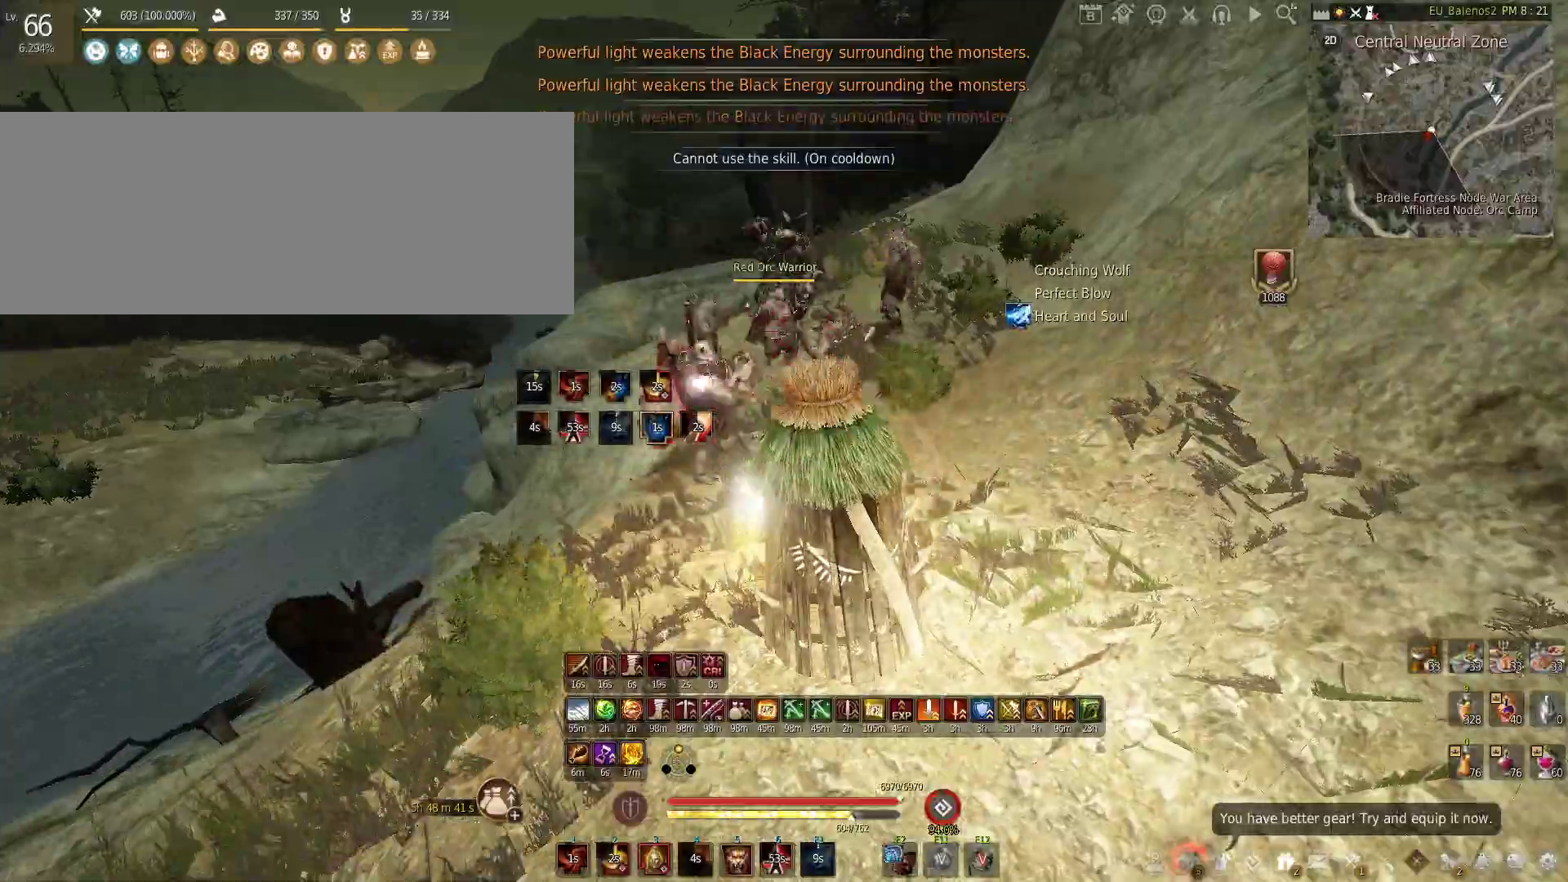
{"keys": [], "mouse": ["left"], "events": [[17, "s", "up"], [183, "mouse_left", "down"]]}
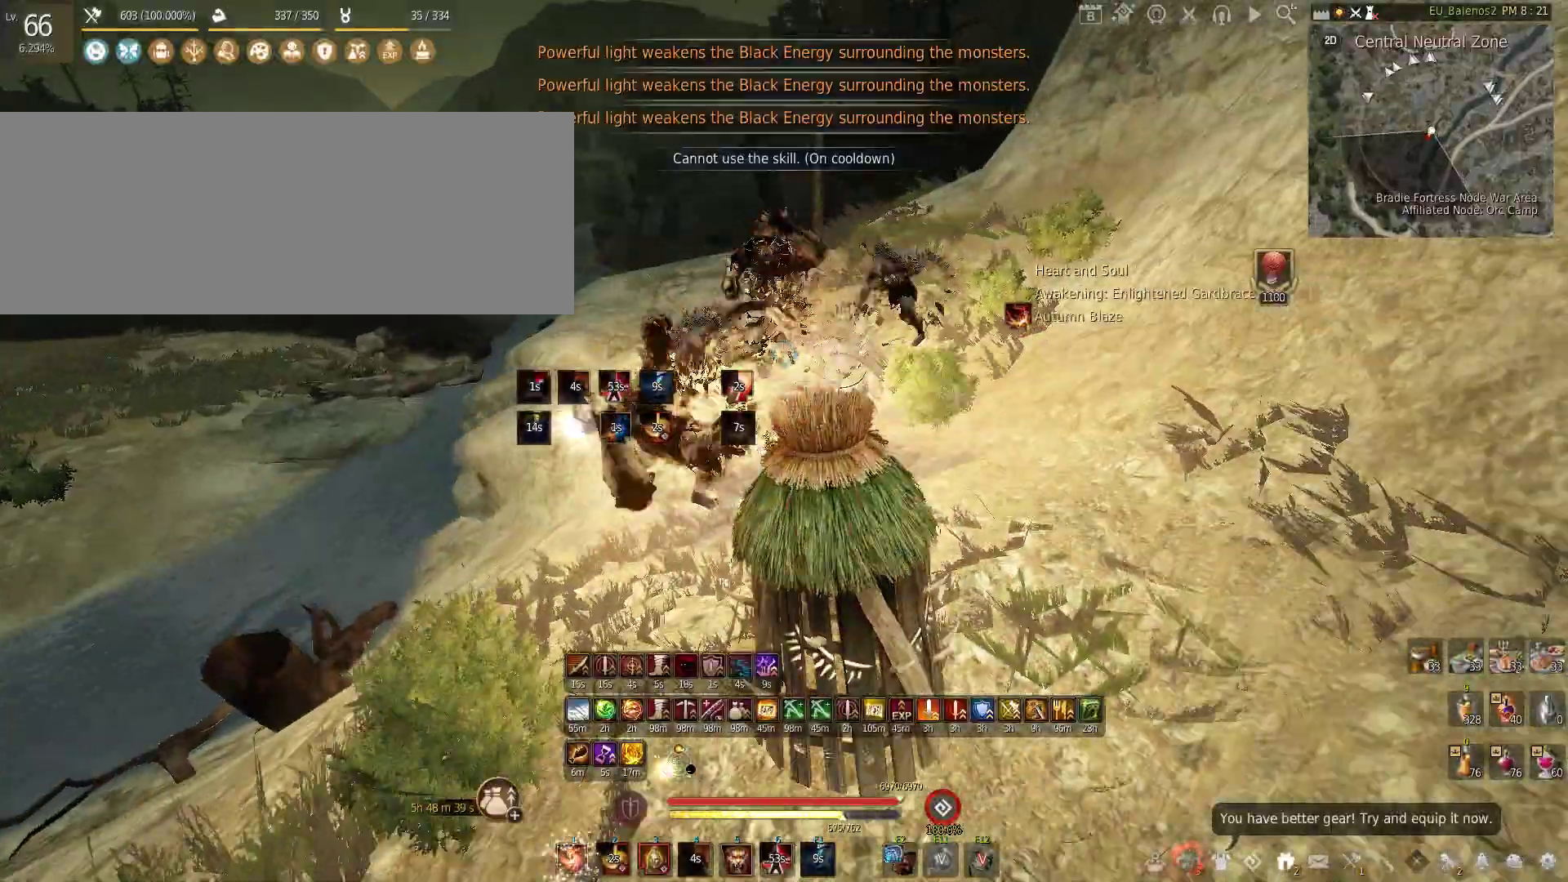
{"keys": ["w"], "mouse": [], "events": [[267, "mouse_left", "up"], [367, "w", "down"]]}
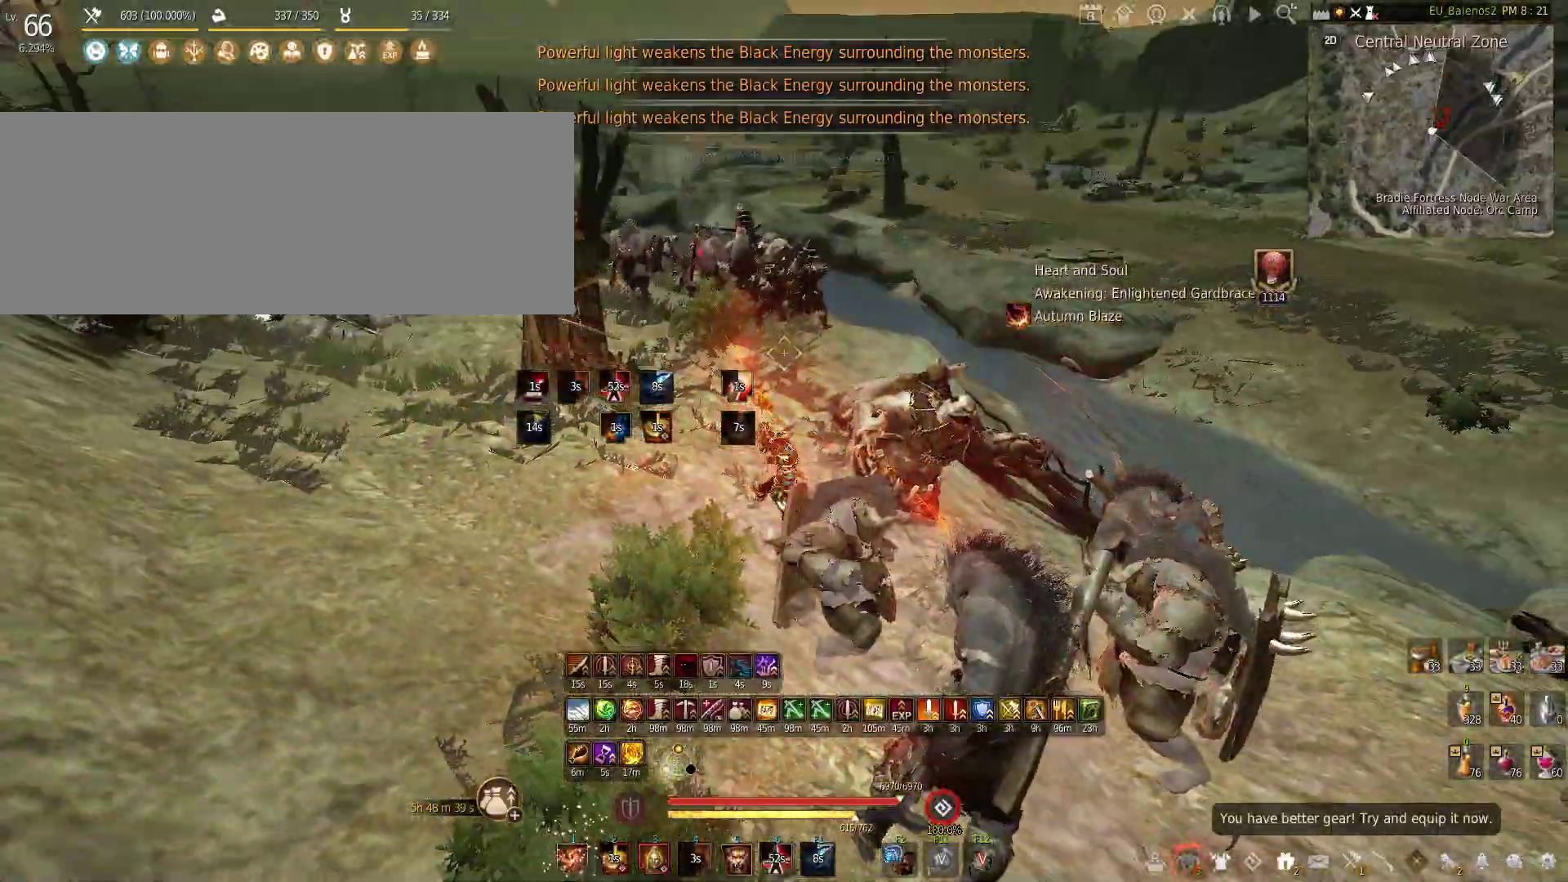
{"keys": ["shift", "w"], "mouse": [], "events": [[417, "shift", "down"]]}
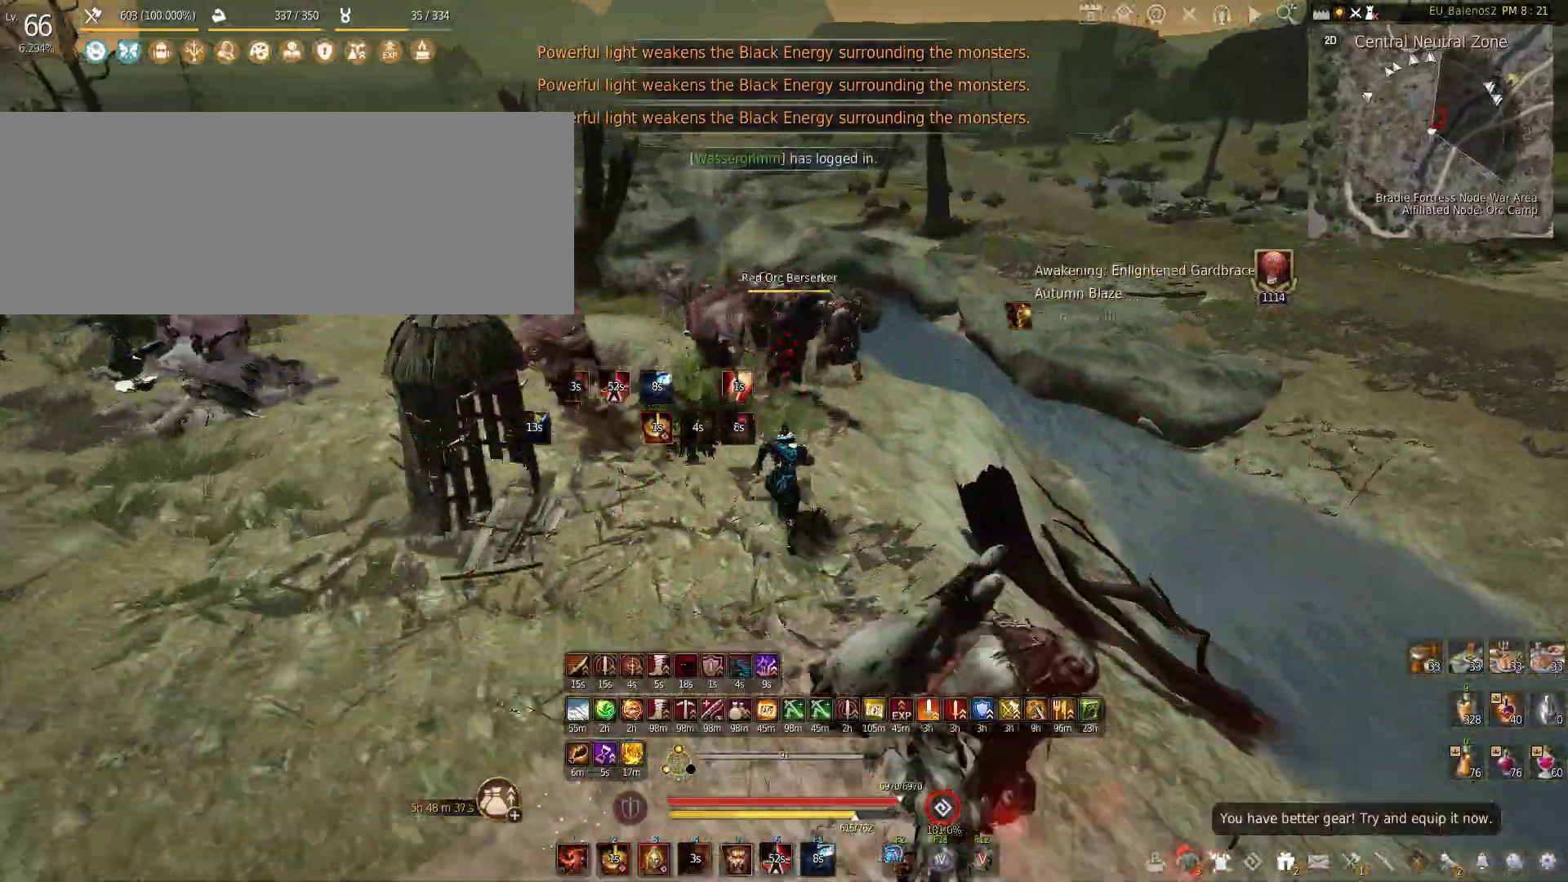
{"keys": [], "mouse": [], "events": [[83, "w", "up"], [183, "mouse_left", "down"], [467, "mouse_left", "up"], [467, "shift", "up"]]}
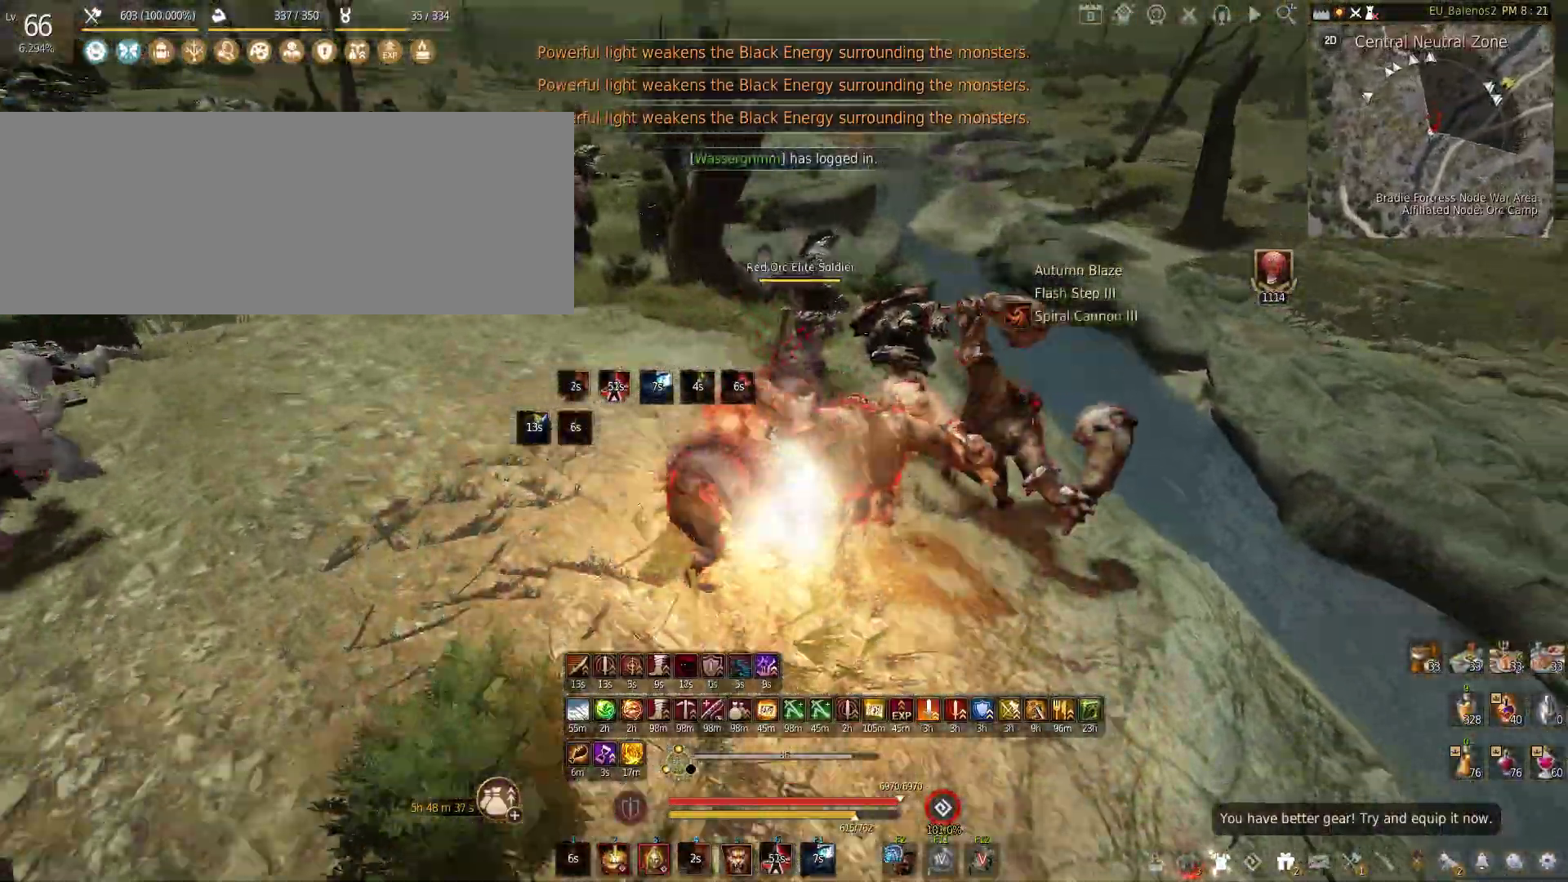
{"keys": ["f"], "mouse": [], "events": [[50, "shift", "down"], [67, "f", "down"], [500, "shift", "up"]]}
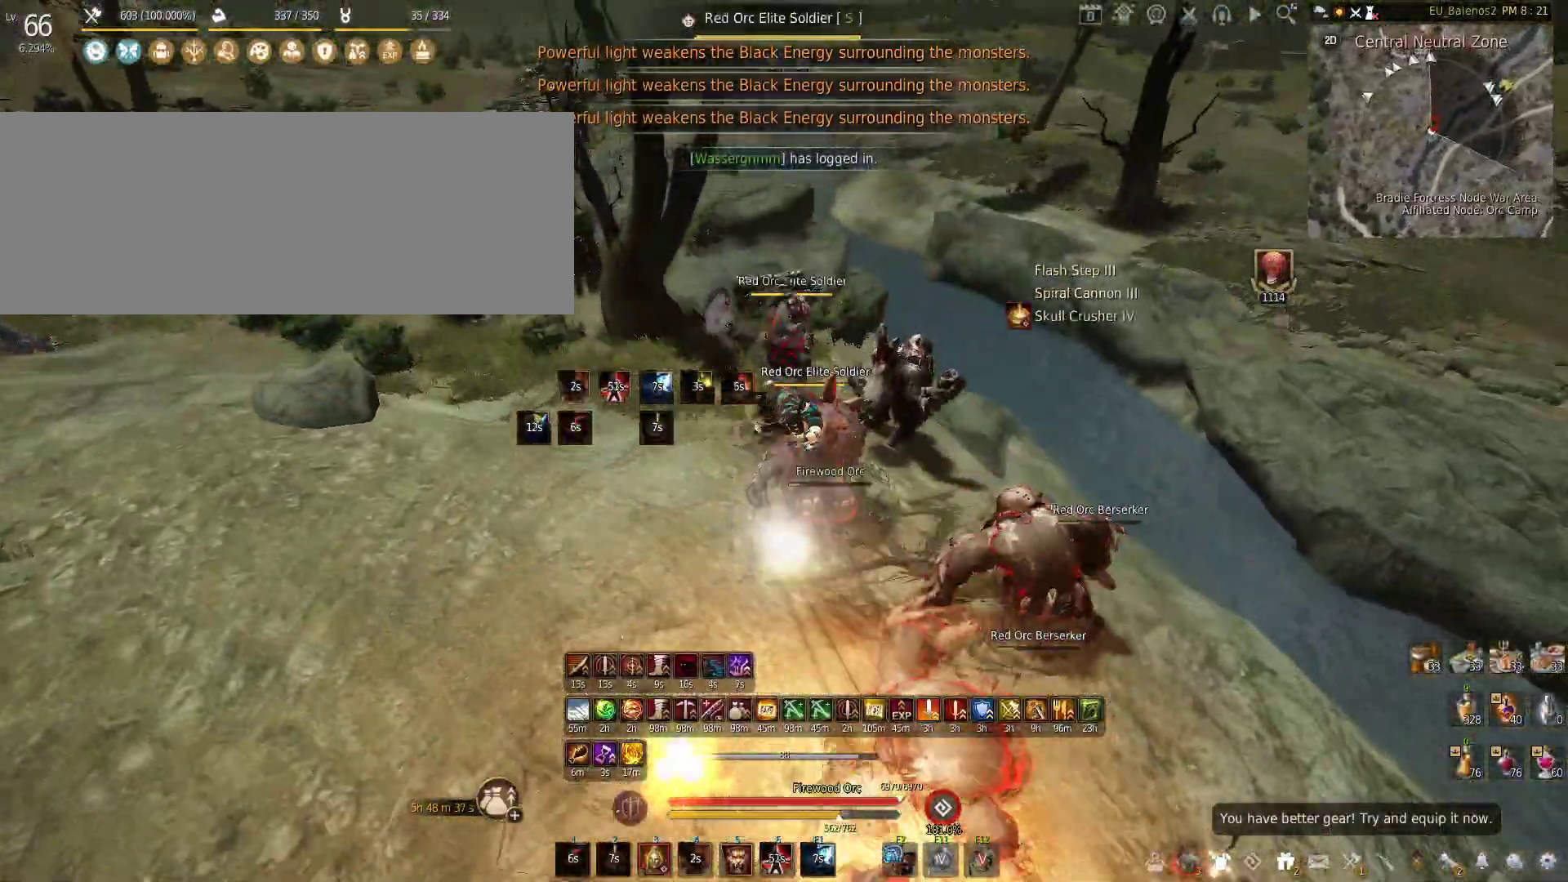
{"keys": [], "mouse": [], "events": [[450, "f", "up"]]}
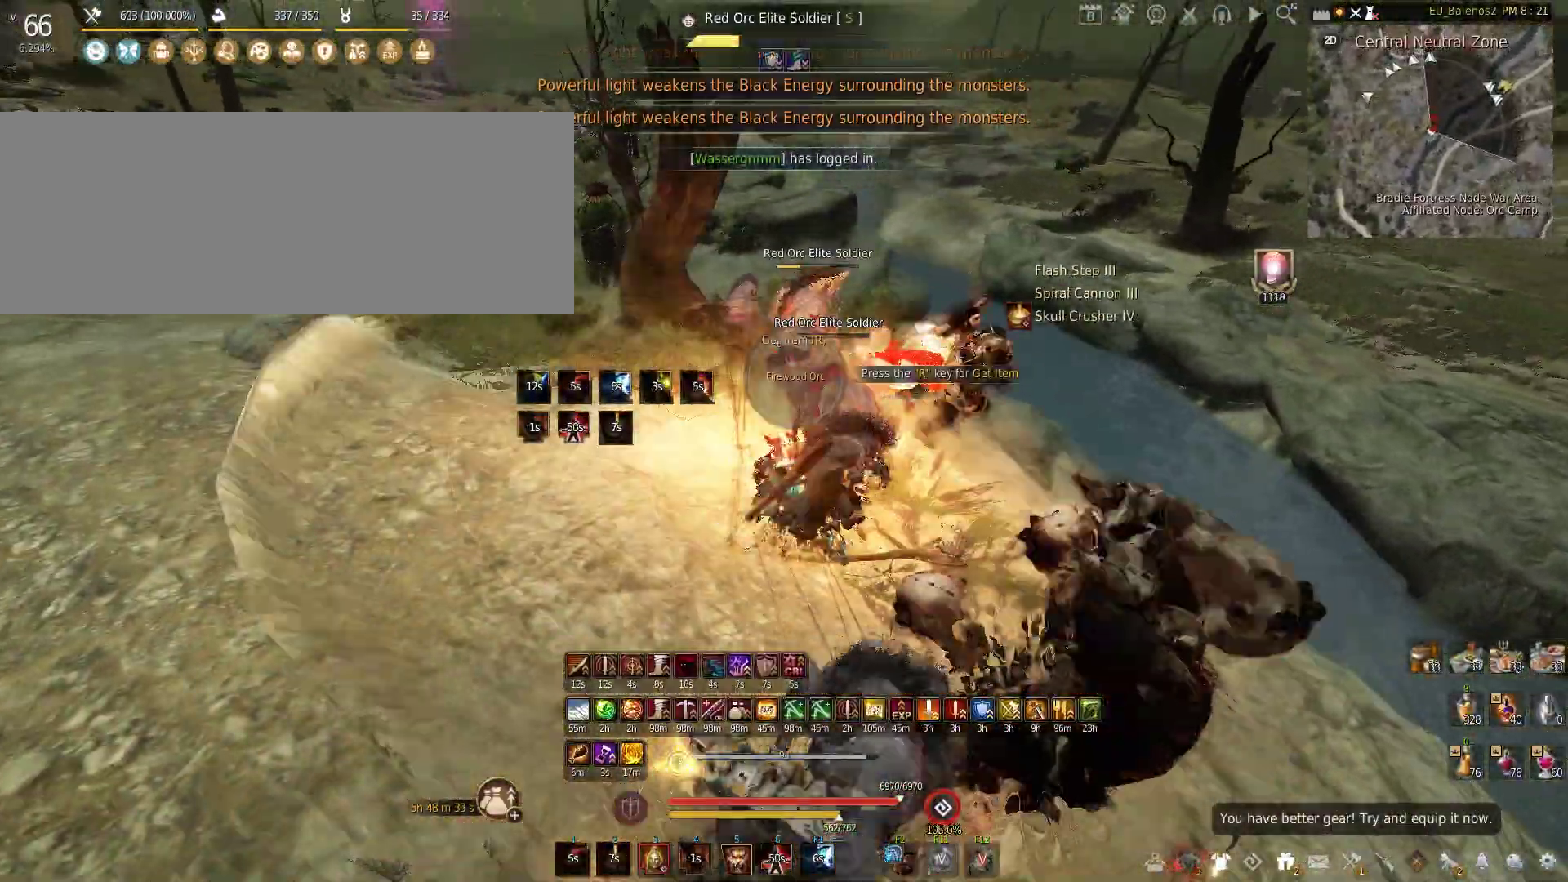
{"keys": ["w"], "mouse": [], "events": [[33, "w", "down"]]}
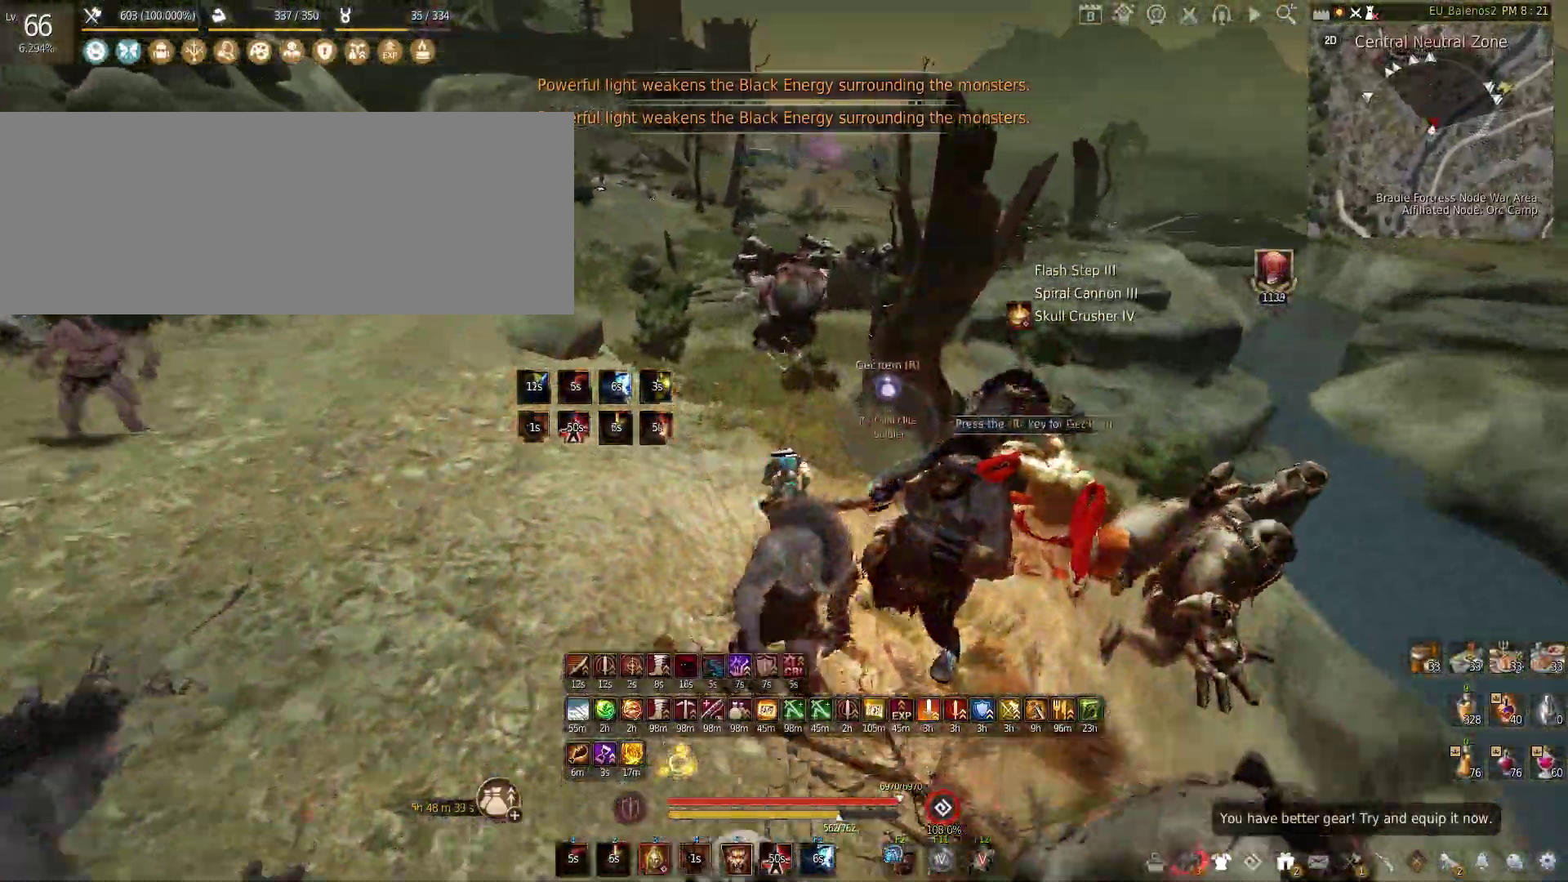
{"keys": ["f", "w"], "mouse": [], "events": [[433, "f", "down"]]}
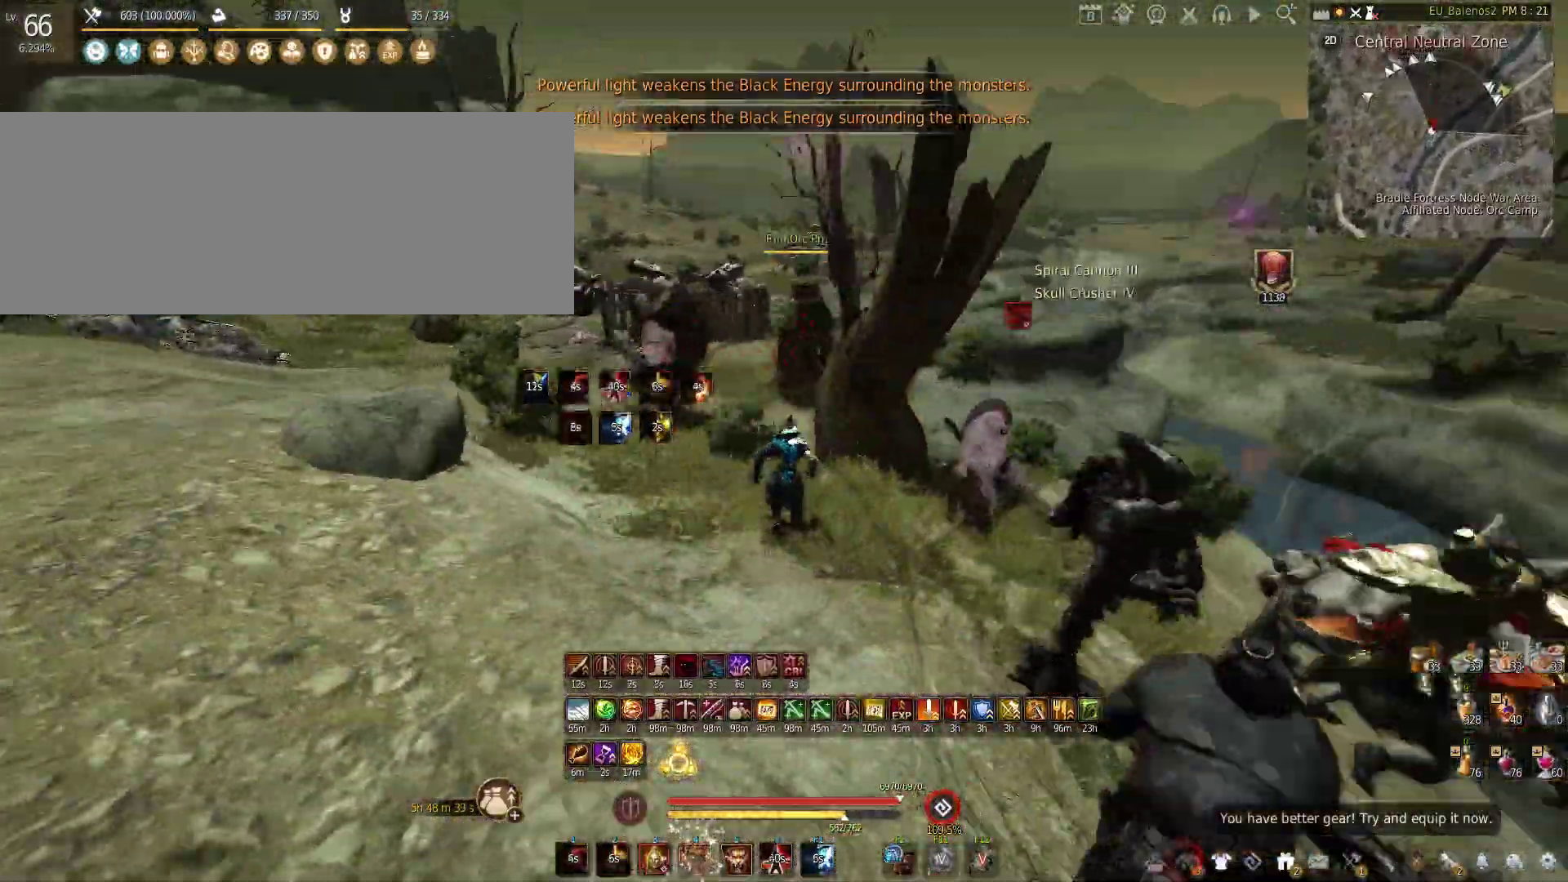
{"keys": ["d"], "mouse": [], "events": [[300, "f", "up"], [350, "w", "up"], [500, "d", "down"]]}
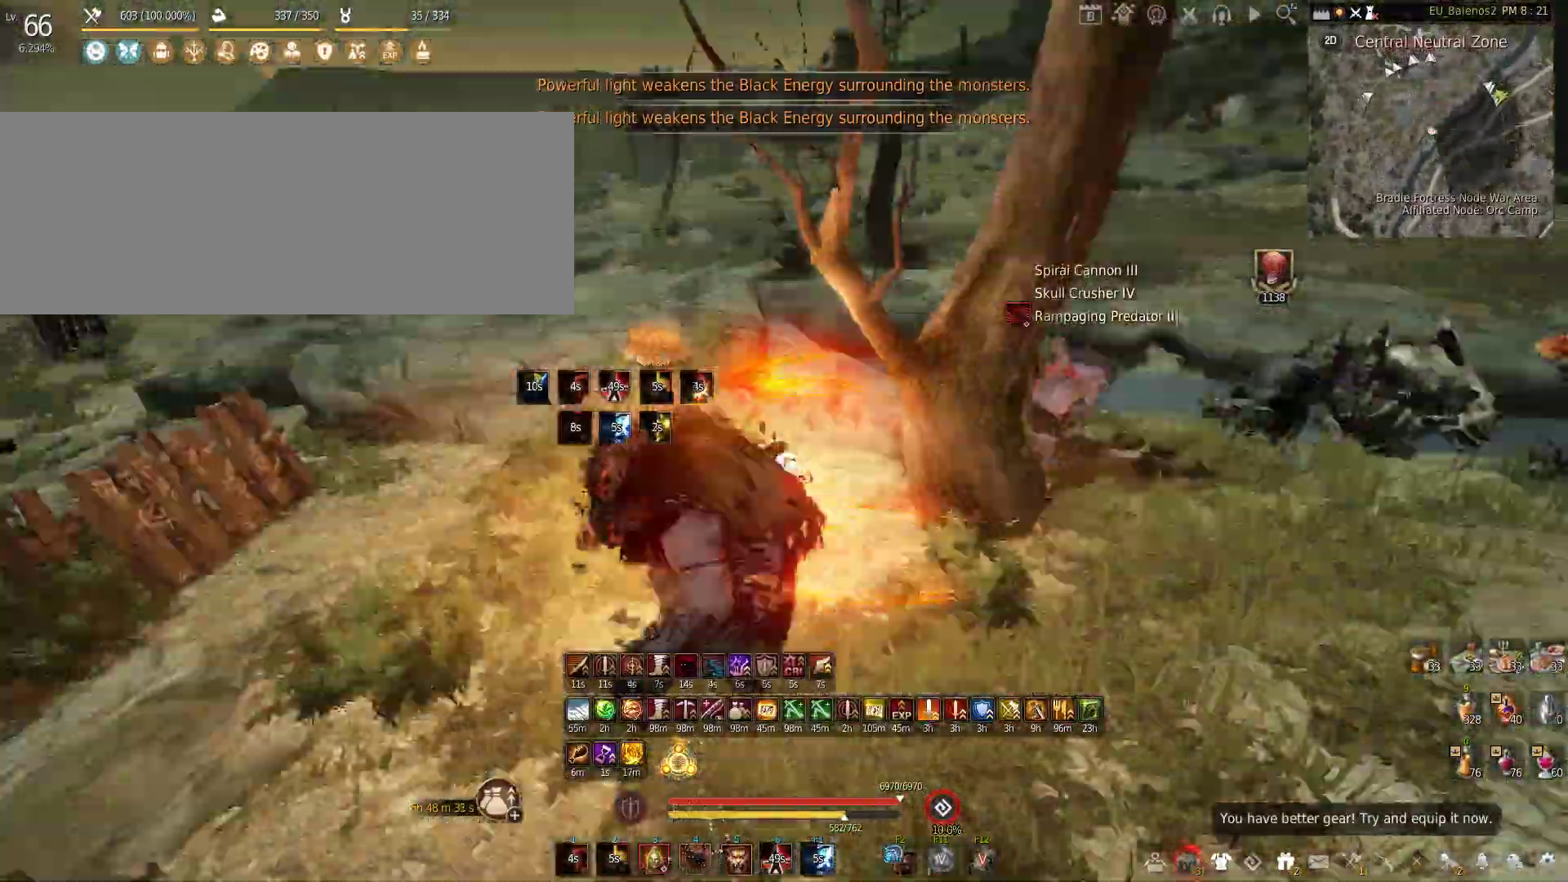
{"keys": ["w"], "mouse": [], "events": [[100, "w", "down"], [417, "d", "up"]]}
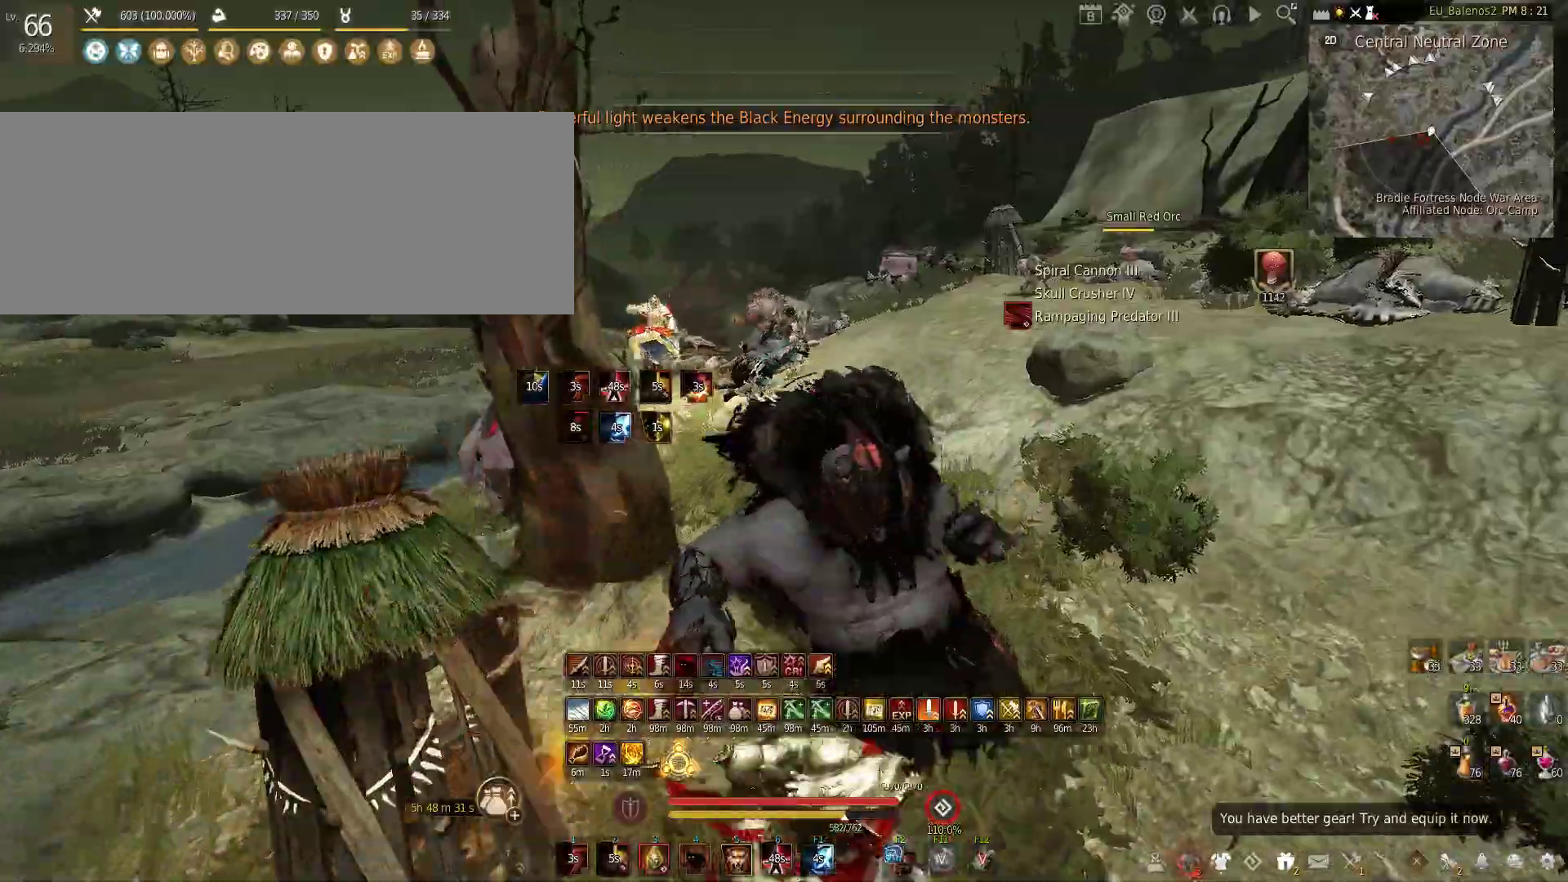
{"keys": ["f", "w"], "mouse": [], "events": [[483, "f", "down"]]}
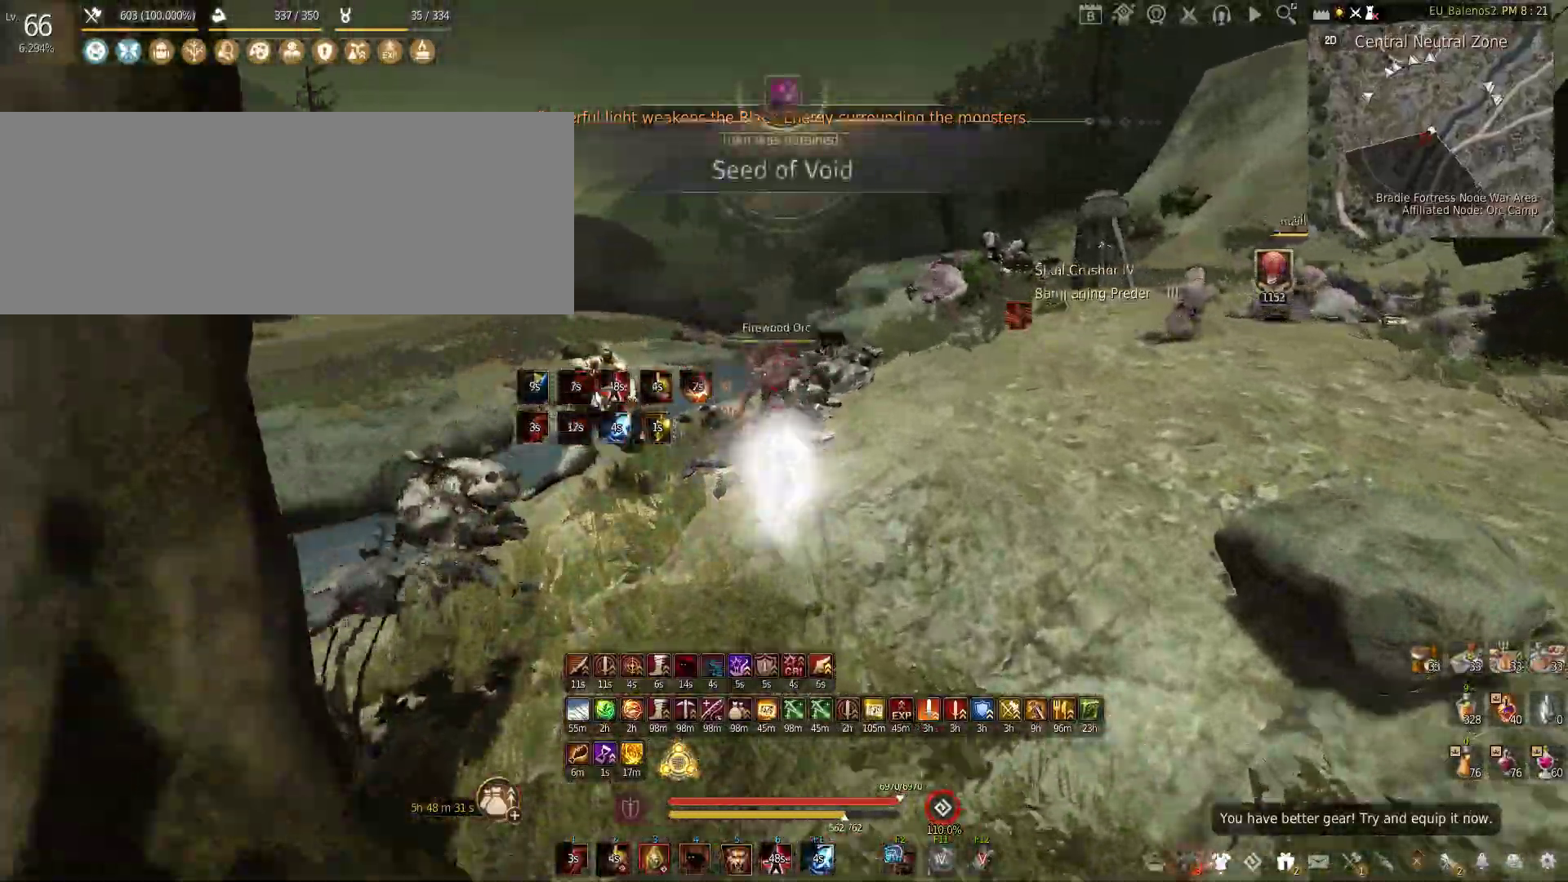
{"keys": ["f", "w"], "mouse": [], "events": []}
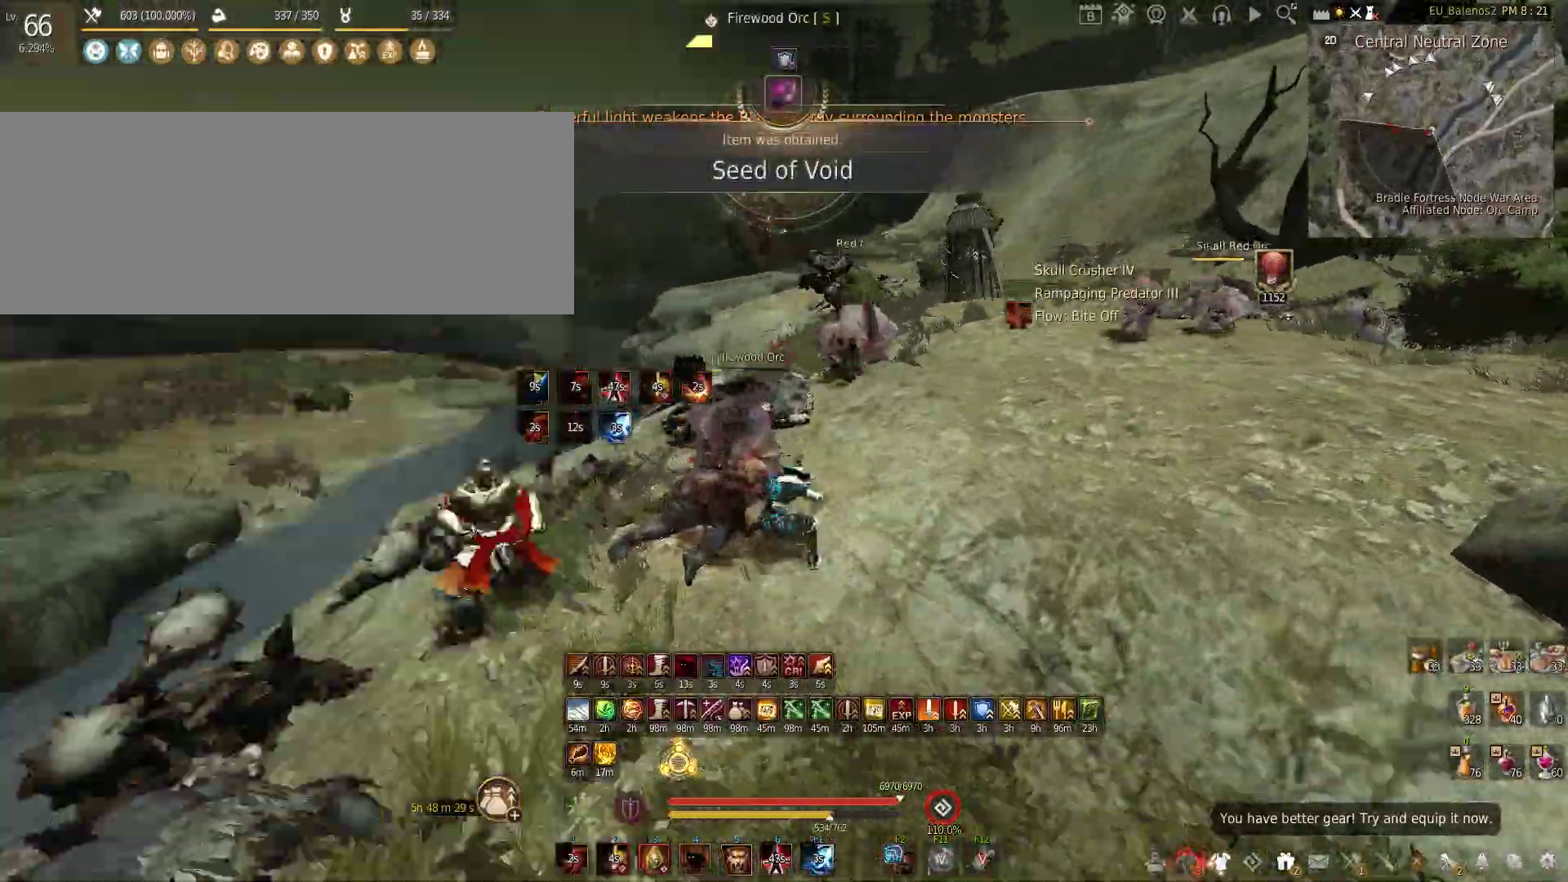
{"keys": ["w"], "mouse": [], "events": [[83, "f", "up"]]}
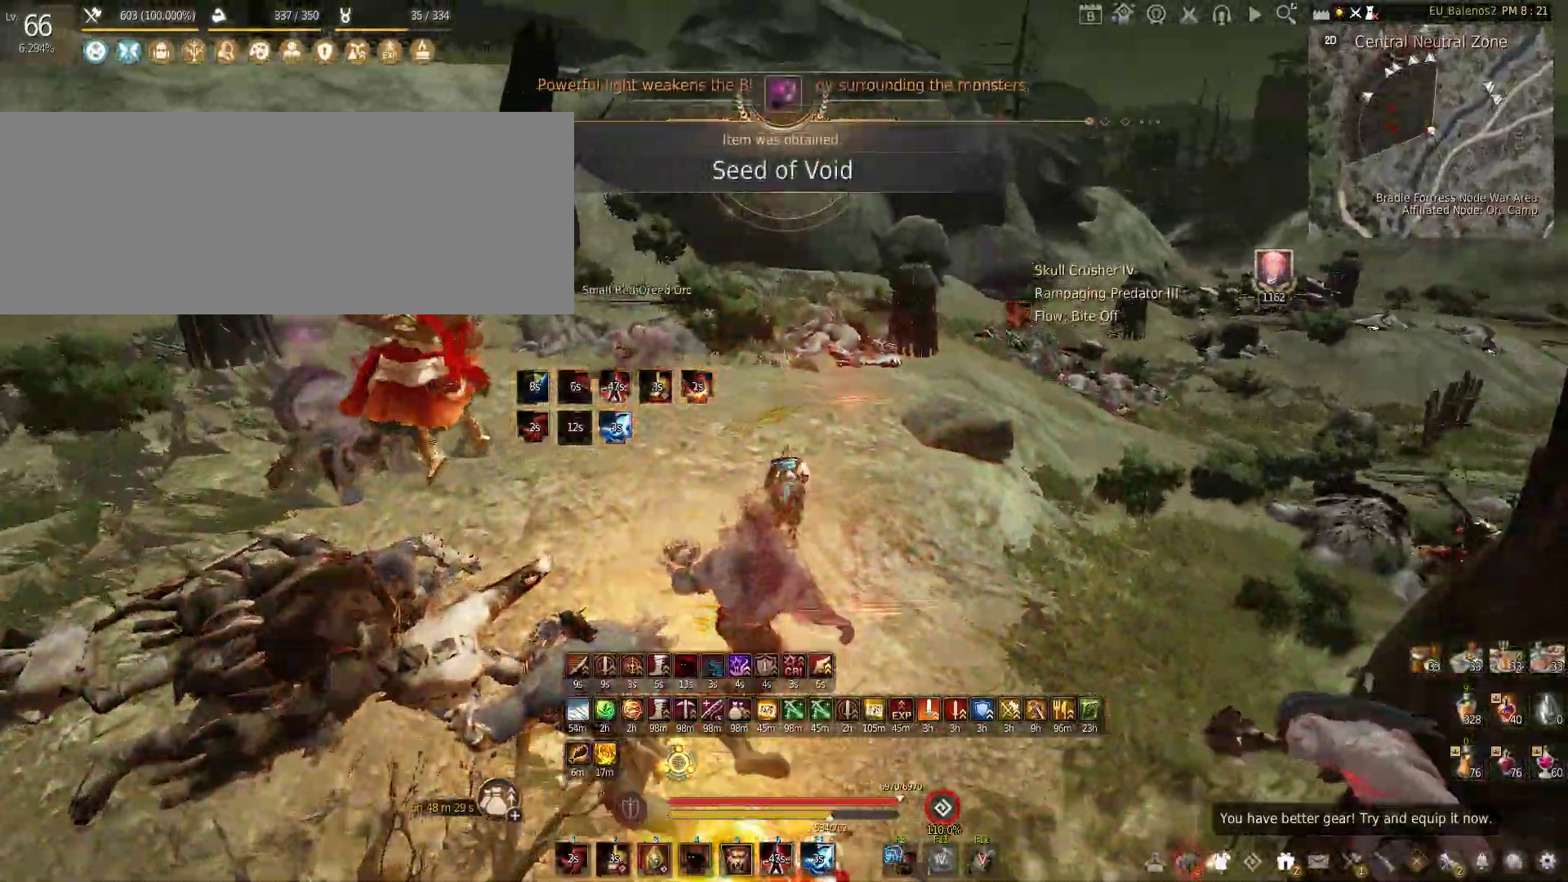
{"keys": ["w"], "mouse": [], "events": []}
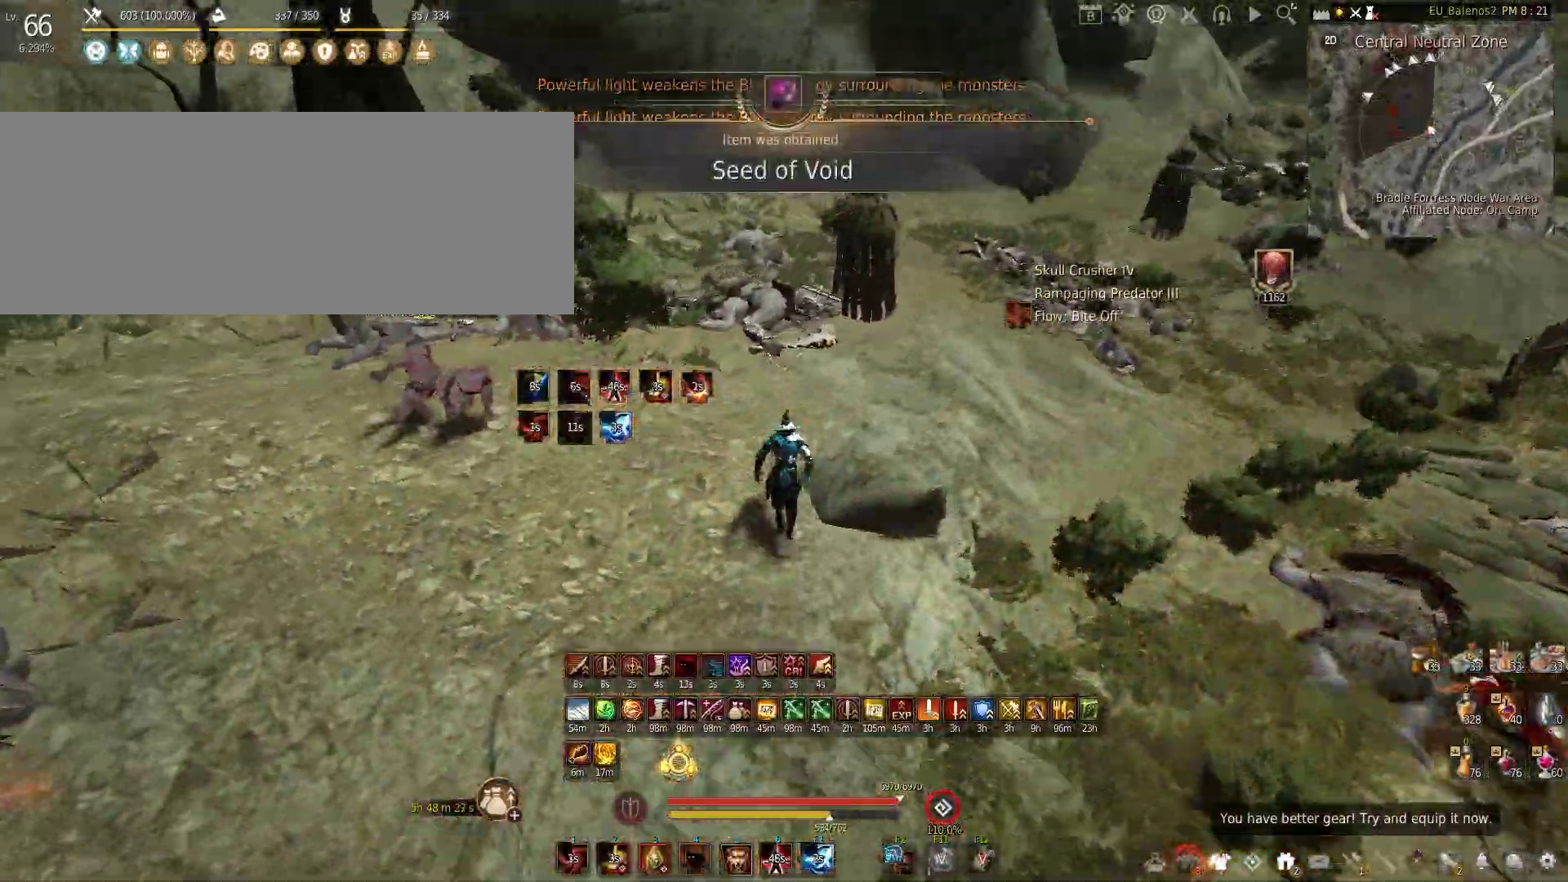
{"keys": ["w"], "mouse": [], "events": []}
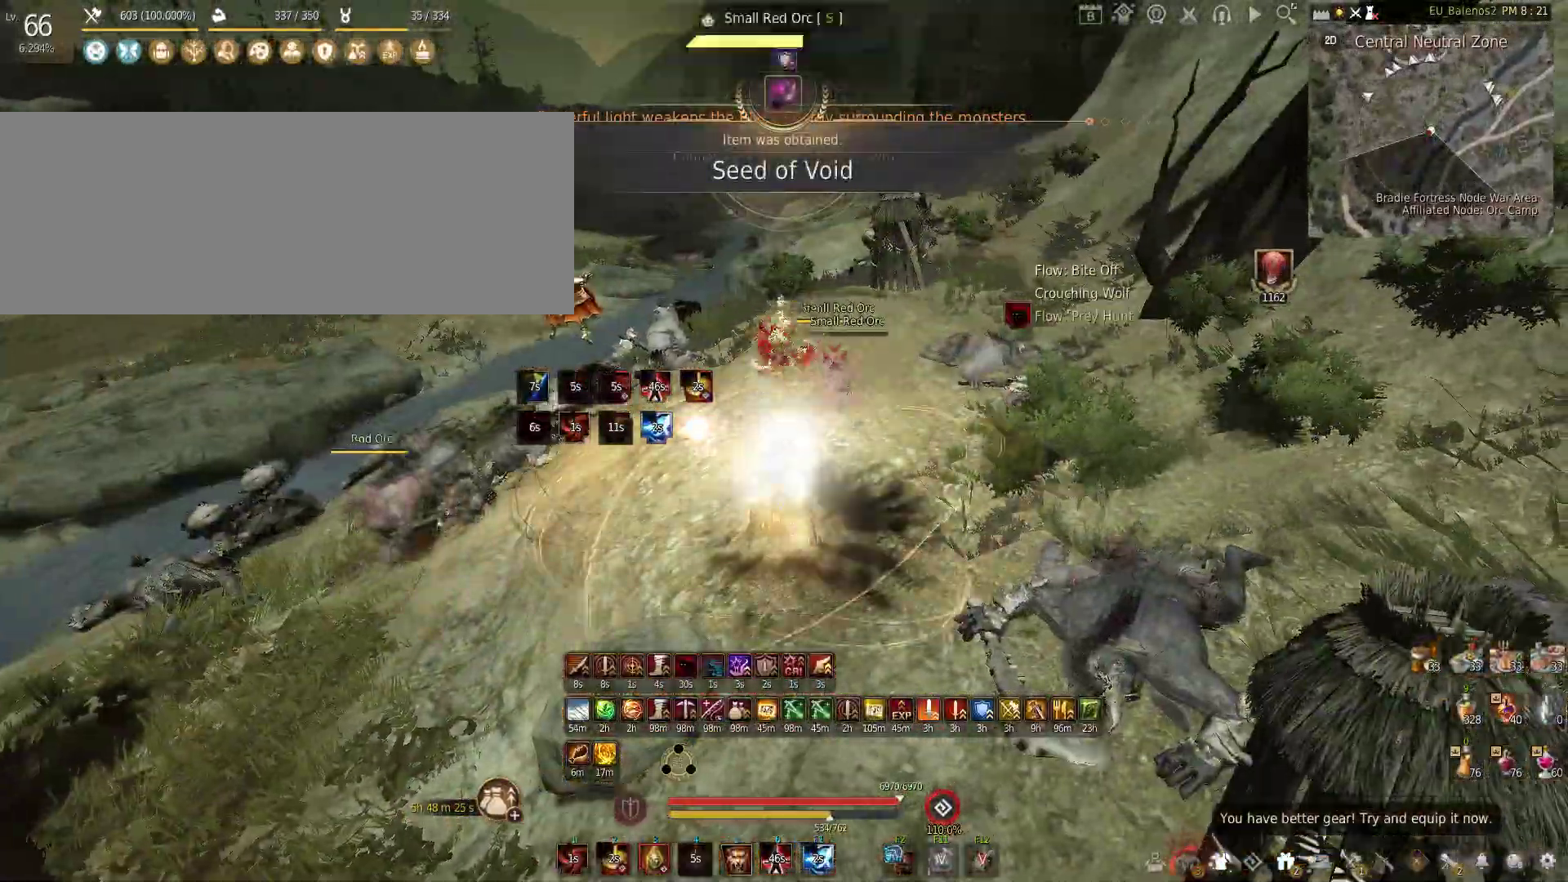
{"keys": ["s"], "mouse": ["left", "right"], "events": [[50, "w", "up"], [150, "s", "down"], [267, "mouse_right", "down"], [283, "mouse_left", "down"]]}
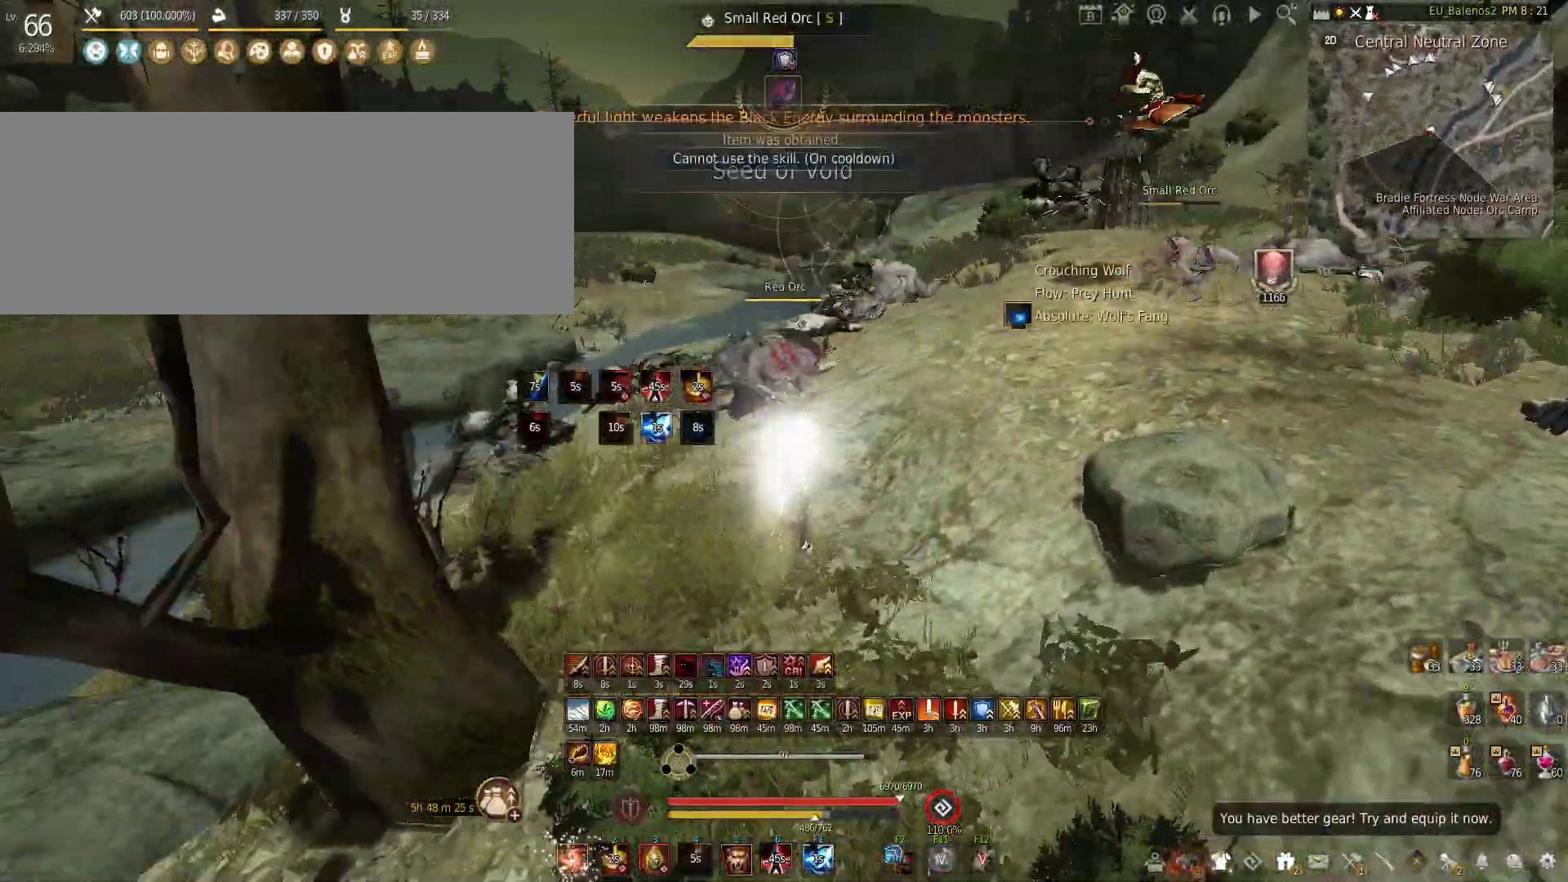
{"keys": [], "mouse": [], "events": [[183, "mouse_left", "up"], [200, "mouse_right", "up"], [367, "s", "up"]]}
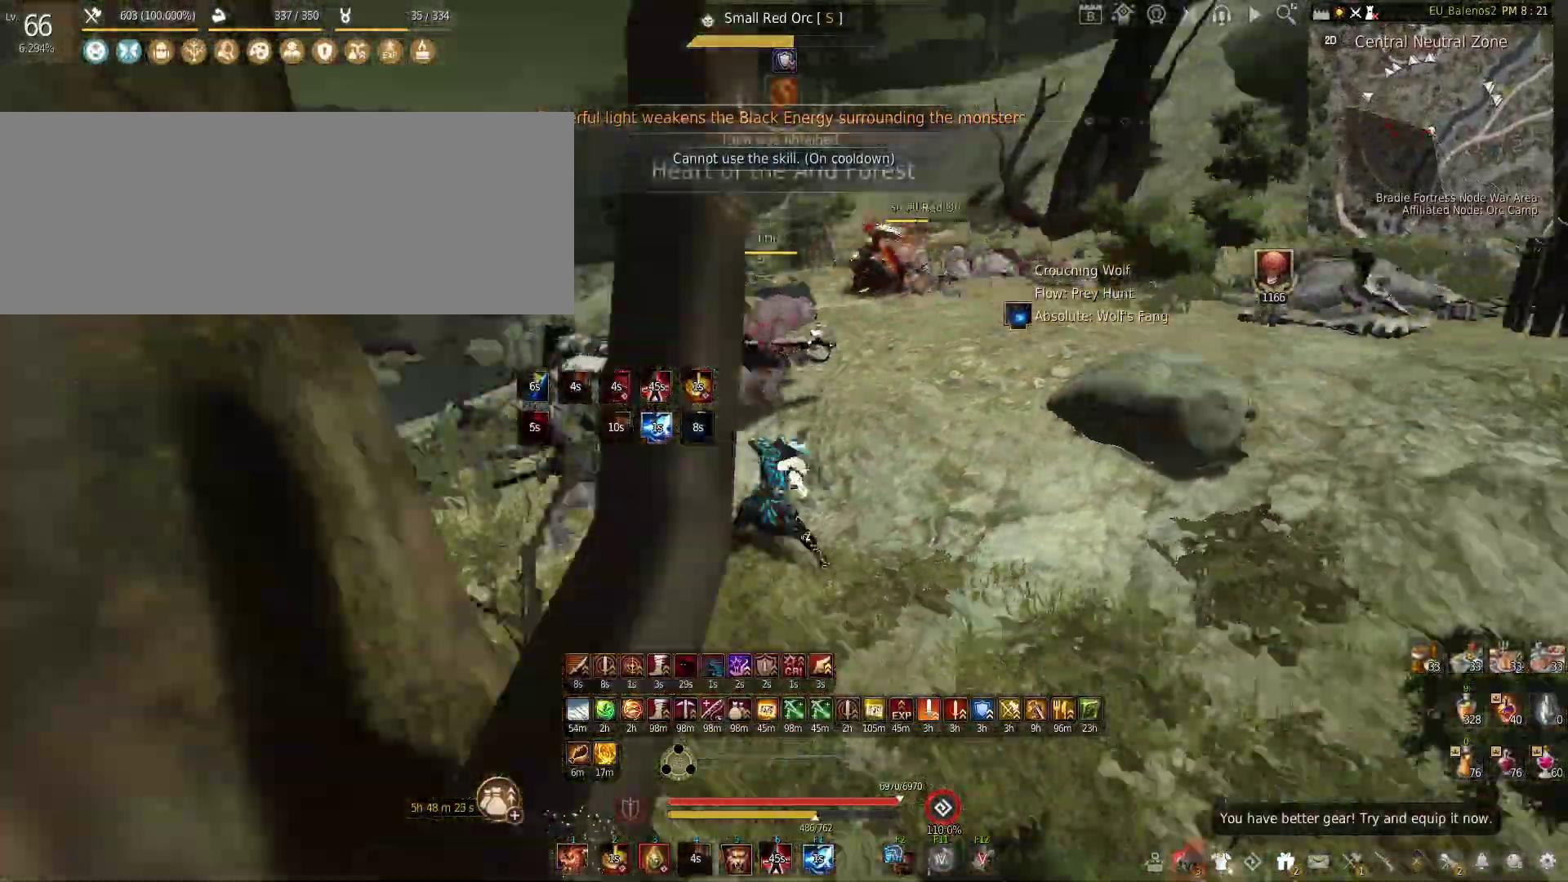
{"keys": [], "mouse": ["left"], "events": [[83, "mouse_left", "down"]]}
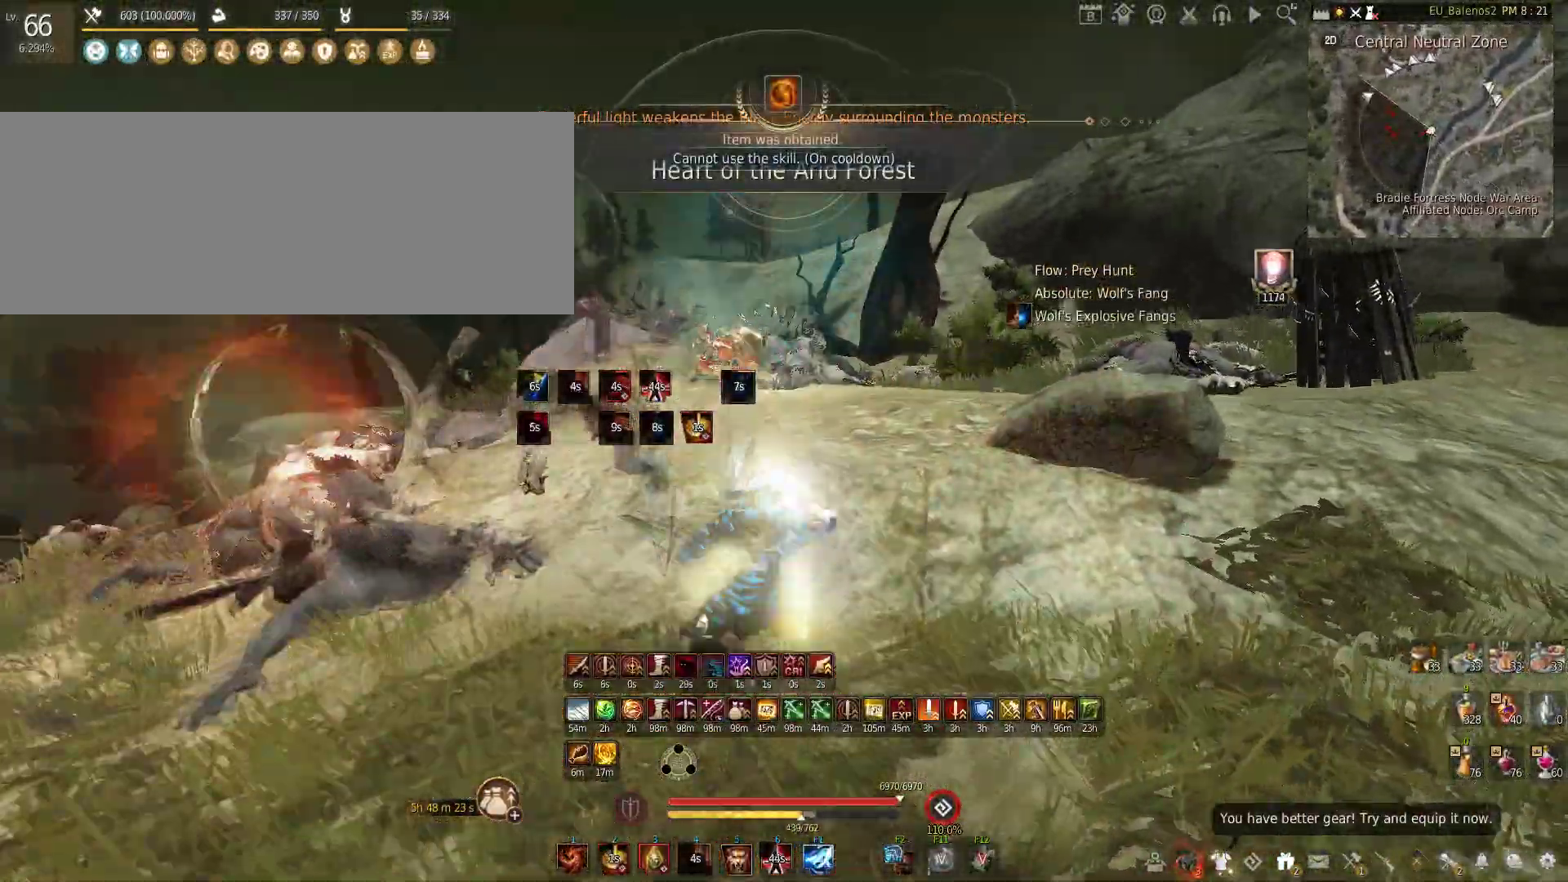
{"keys": ["shift"], "mouse": ["left"], "events": [[100, "mouse_left", "up"], [217, "c", "down"], [367, "c", "up"], [483, "mouse_left", "down"], [483, "shift", "down"]]}
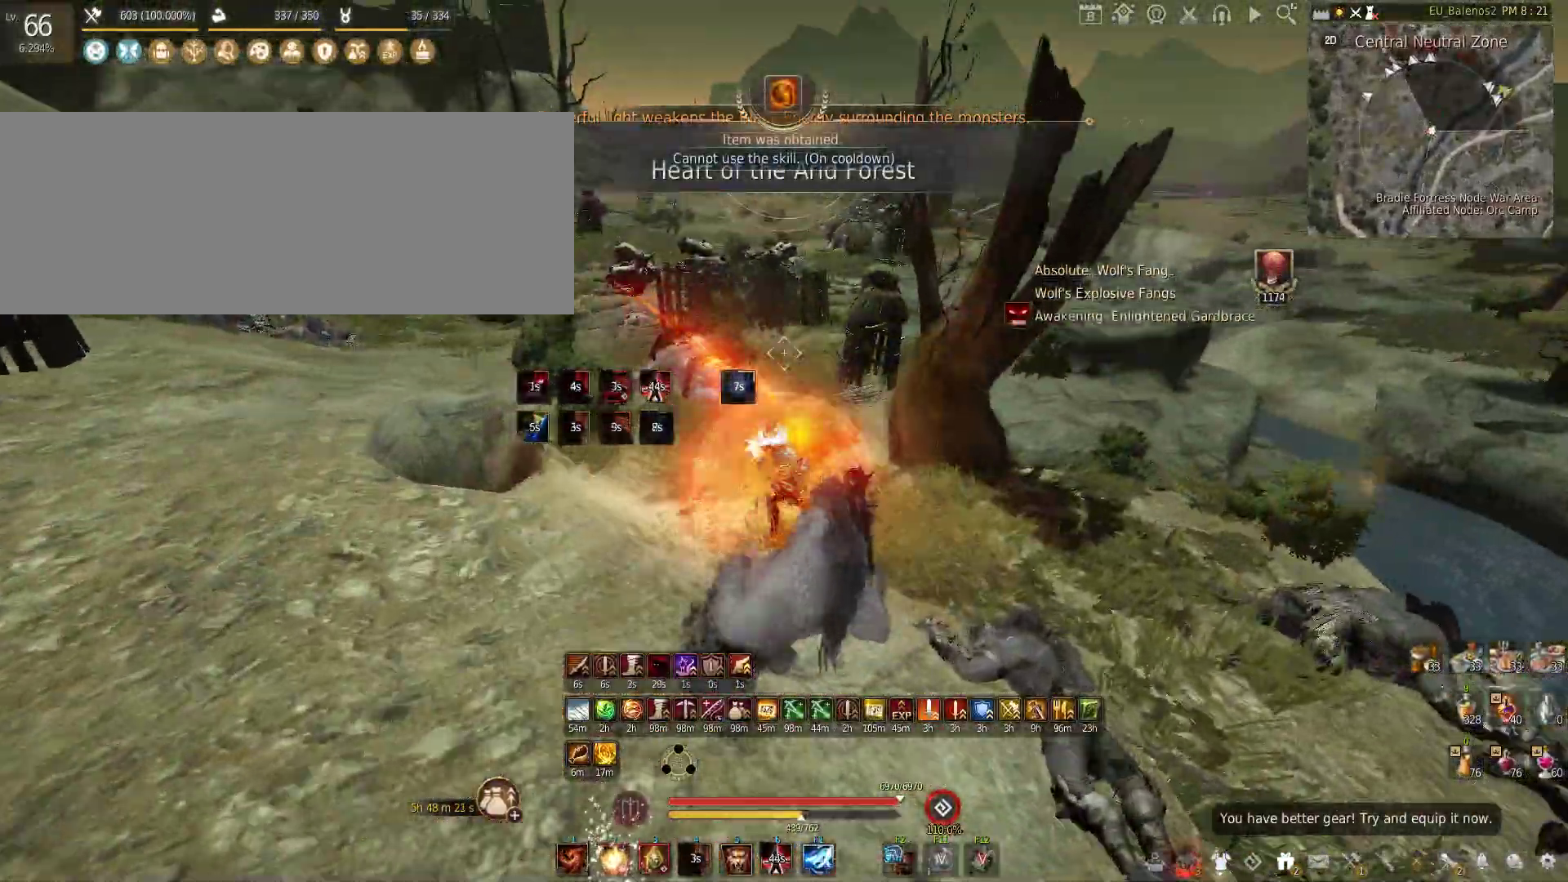
{"keys": [], "mouse": ["left"], "events": [[233, "shift", "up"], [400, "mouse_left", "up"], [500, "mouse_left", "down"]]}
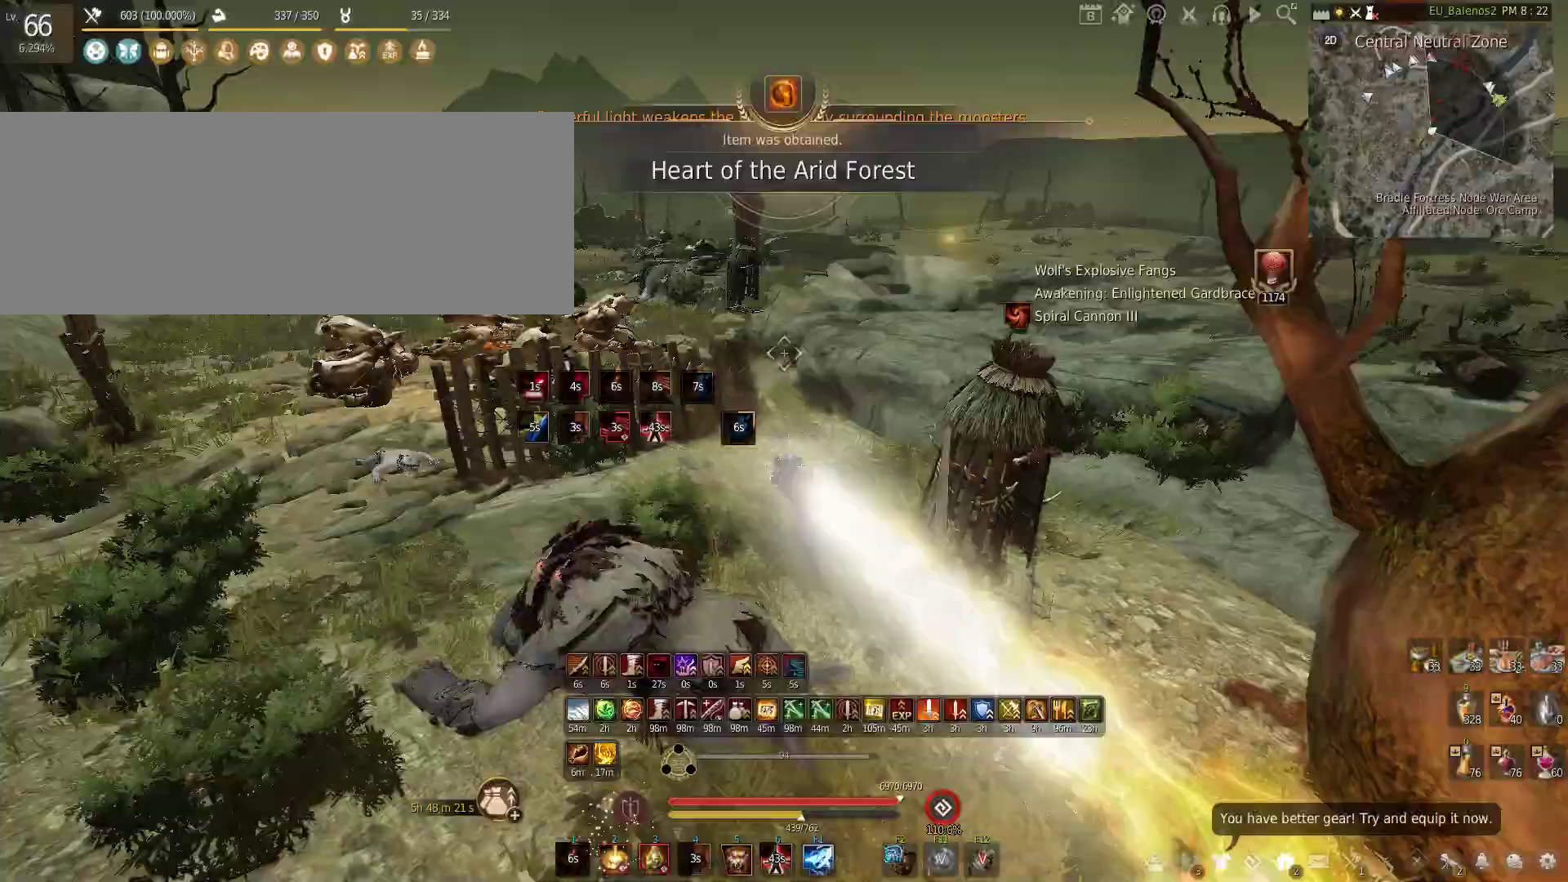
{"keys": [], "mouse": ["right"], "events": [[267, "mouse_left", "up"], [317, "mouse_right", "down"]]}
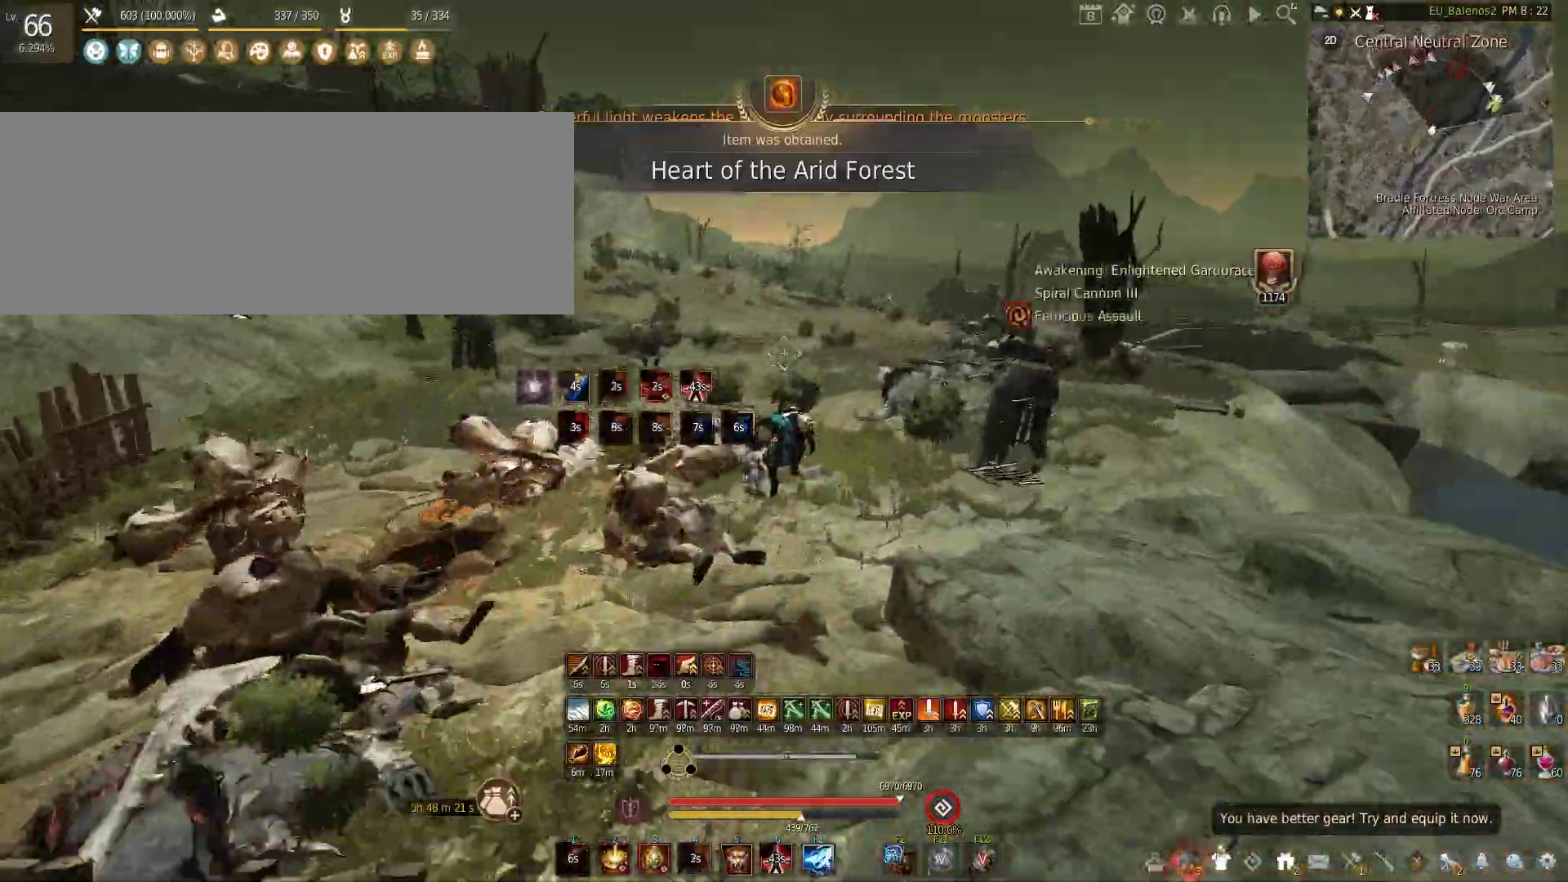
{"keys": ["shift", "w"], "mouse": [], "events": [[133, "mouse_right", "up"], [167, "w", "down"], [183, "shift", "down"]]}
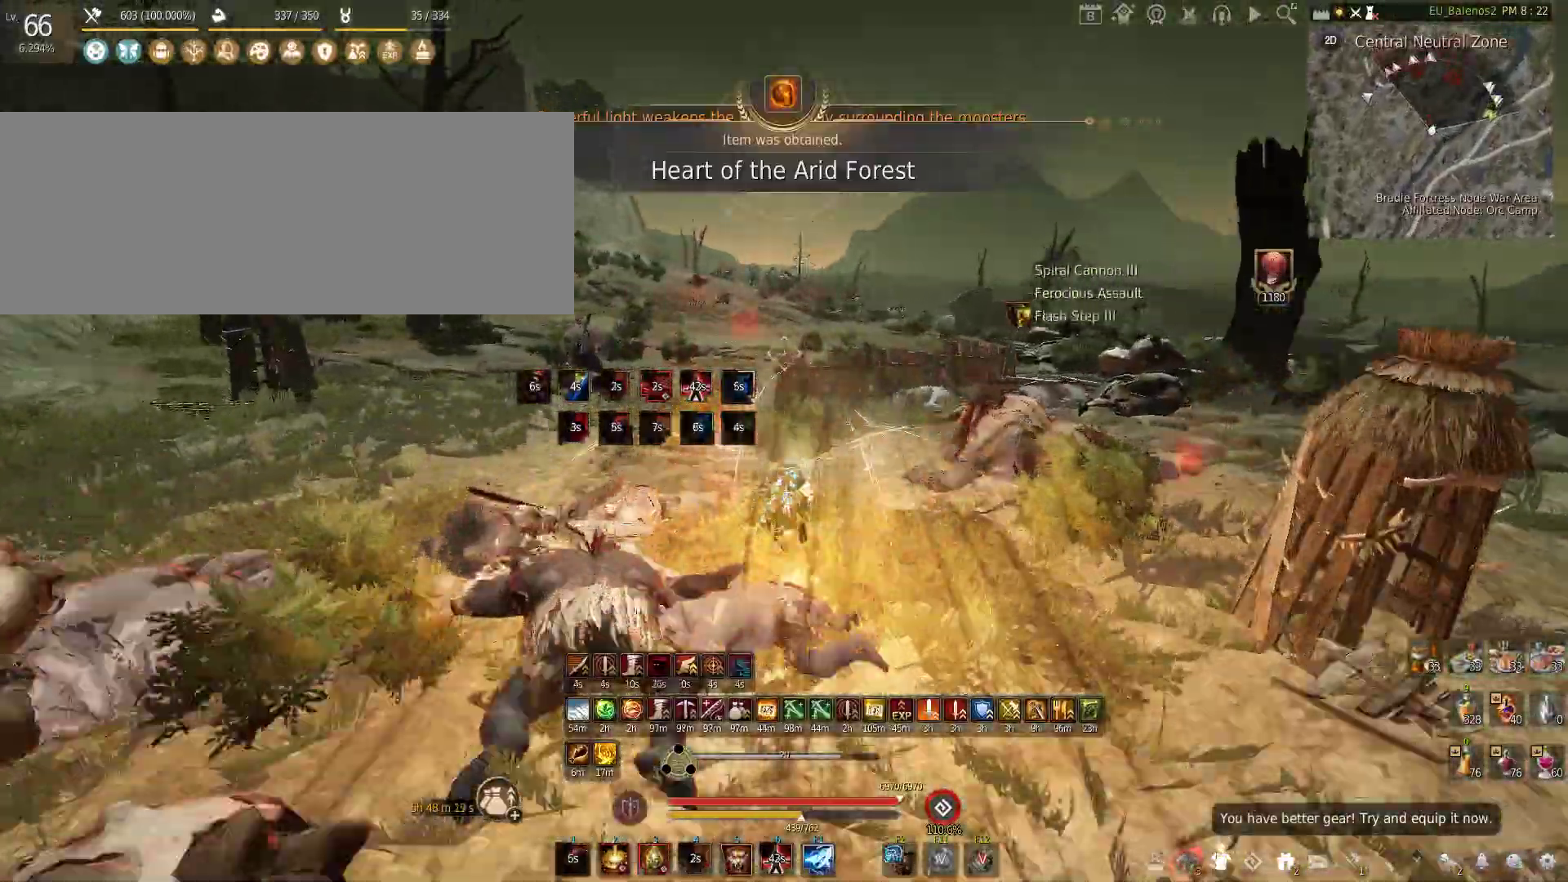
{"keys": ["shift", "w"], "mouse": [], "events": []}
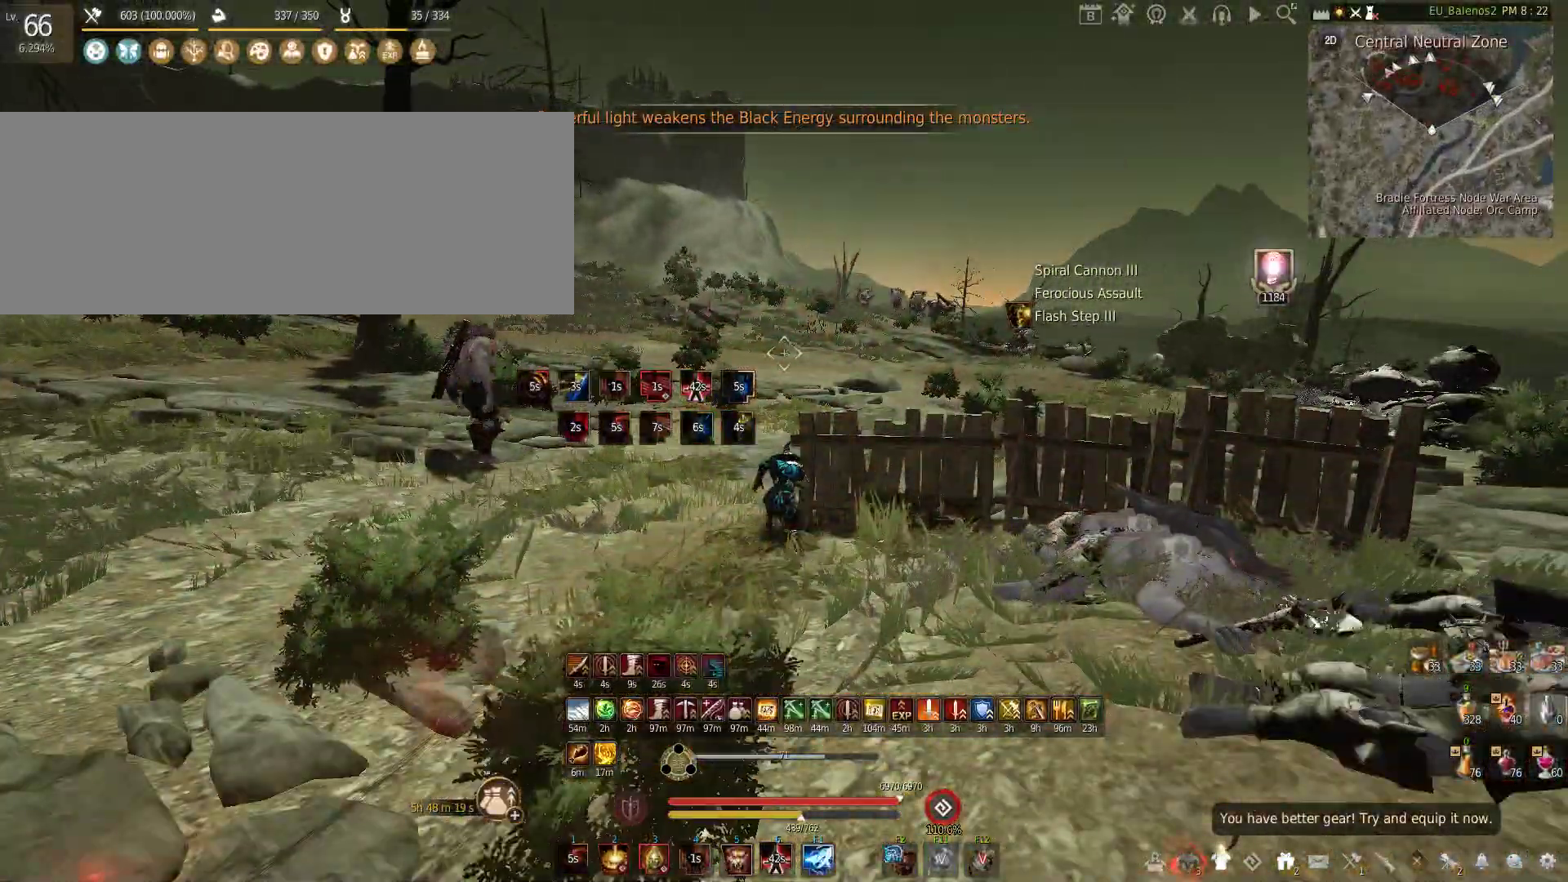
{"keys": ["w"], "mouse": [], "events": [[400, "shift", "up"]]}
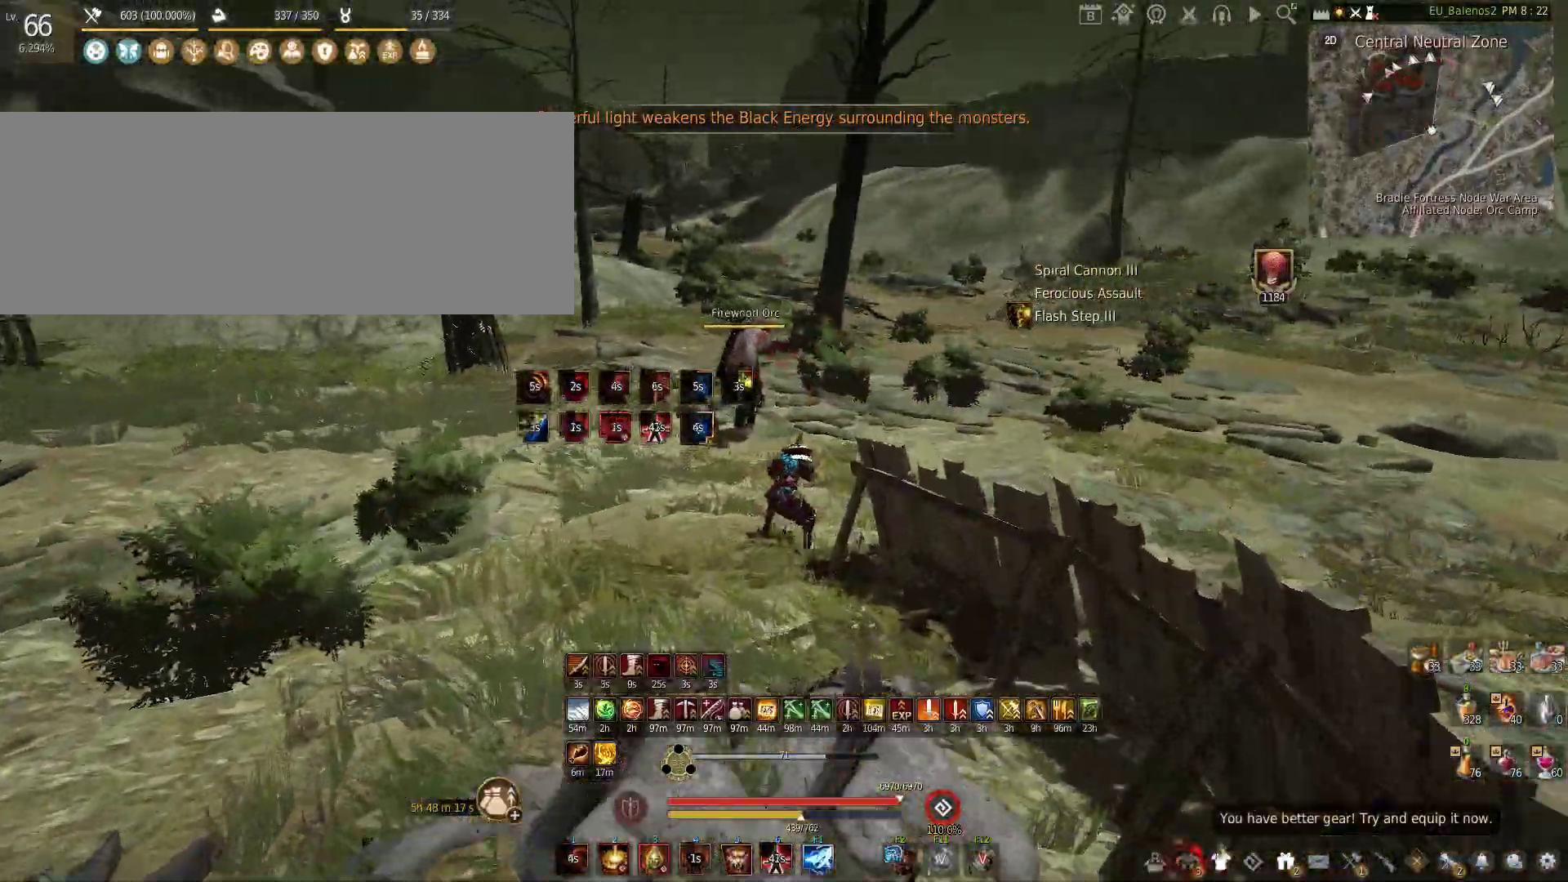
{"keys": ["f", "w"], "mouse": [], "events": [[350, "f", "down"]]}
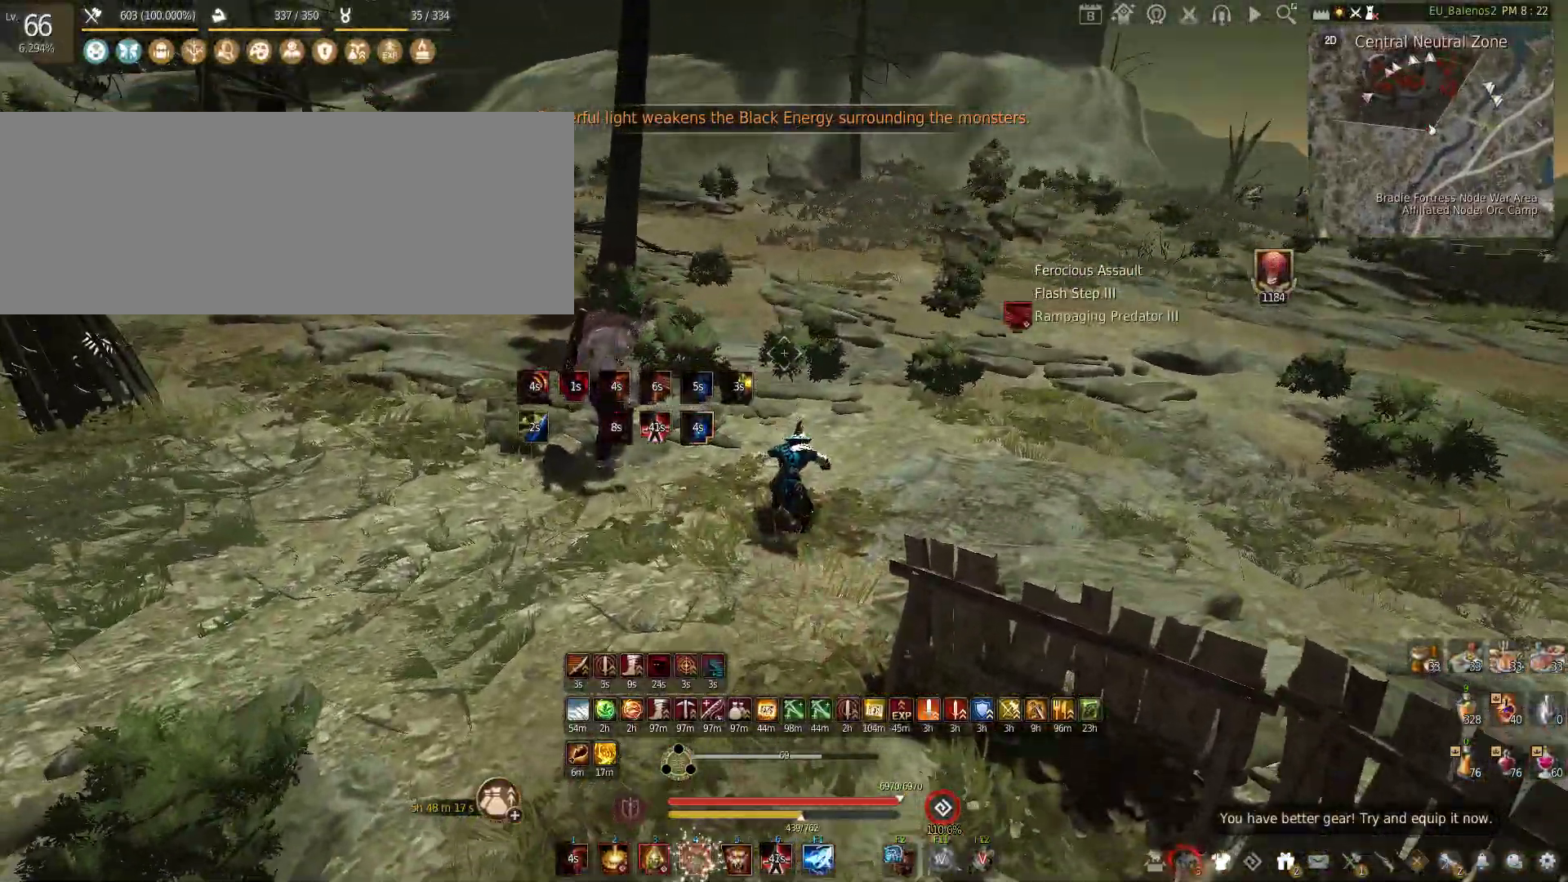
{"keys": ["shift", "w"], "mouse": [], "events": [[183, "f", "up"], [250, "w", "up"], [400, "w", "down"], [483, "shift", "down"]]}
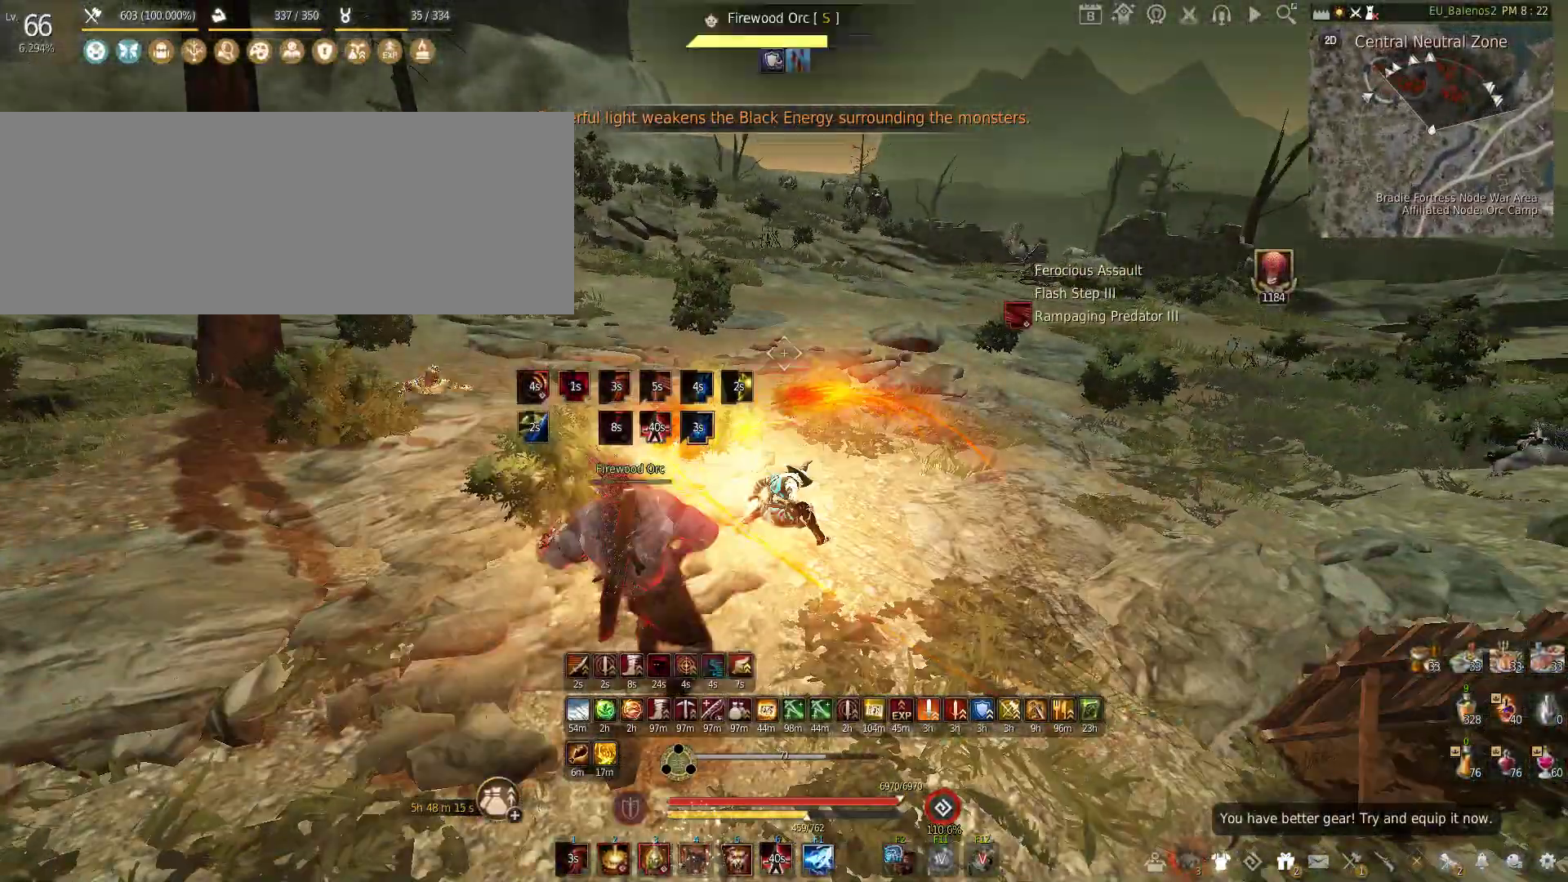
{"keys": ["shift", "w"], "mouse": [], "events": []}